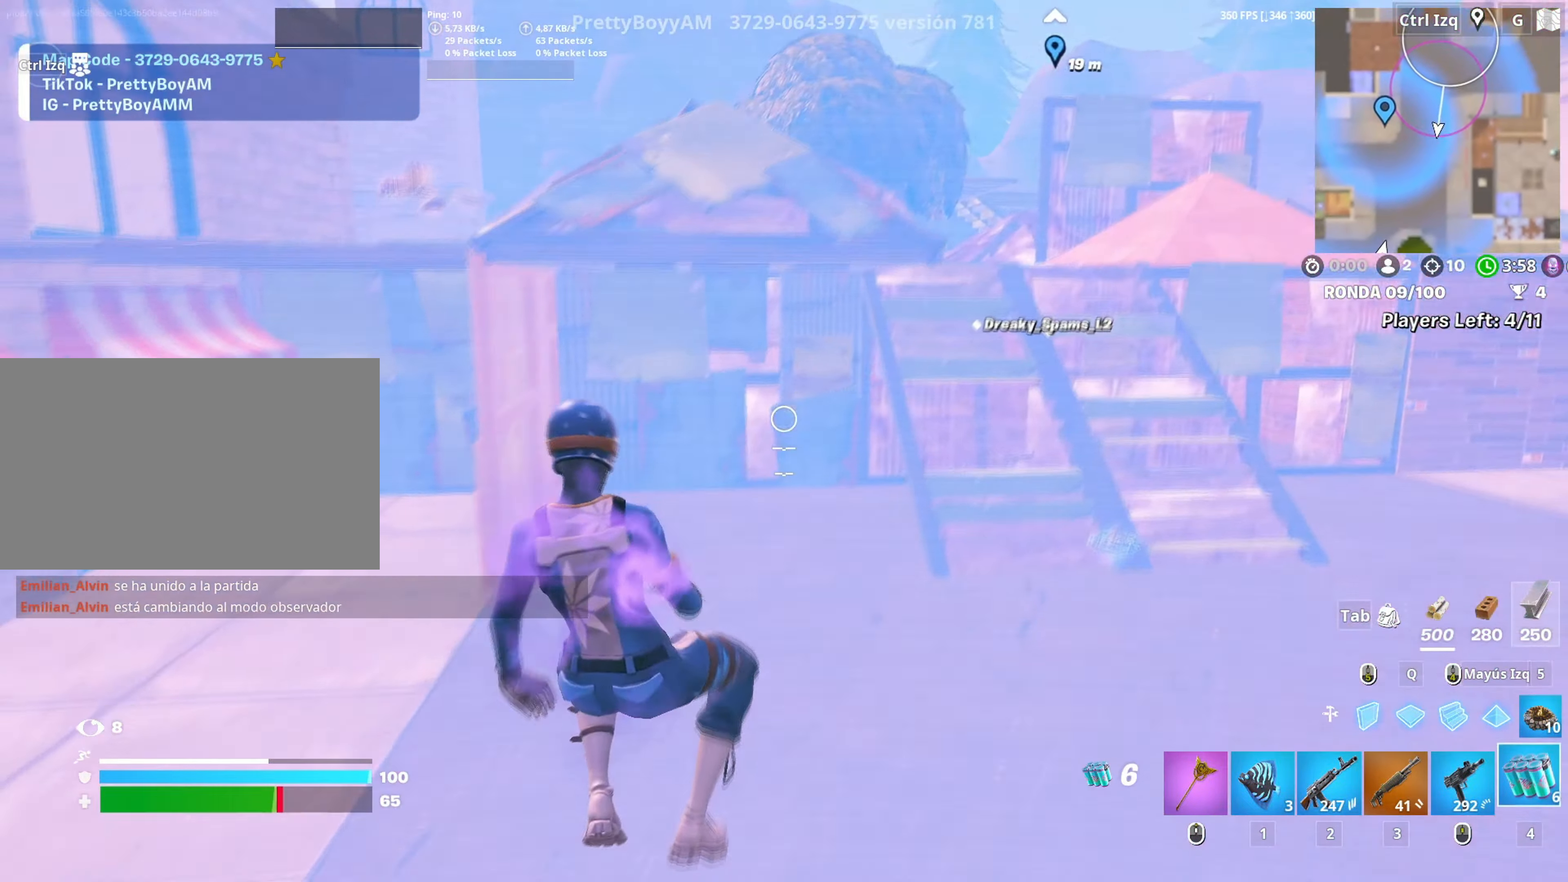
Gameplay with keyboard and mouse; each line is a JSON object with the keys and mouse buttons held at the frame after it. "events" lists presses ("down") and releases ("up") of "1", "2", "3", "4", "5", "a", "alt", "c", "caps_lock", "ctrl", "d", "e", "f", "g", "q", "r", "s", "shift", "space", "t", "tab", "v", "w", "x", "z", "mouse_left", "mouse_wheel" and "mouse_right" between this image and that frame as [ms after this image, input, new state], when the widget could be followed in between. "mouse_left", "mouse_wheel", "mouse_right" = the "left", "wheel", "right" buttons of the "mouse" list. No other keys are recorded. "wheel" means that the mouse wheel is clicked or scrolled. Not read: mouse_move.
{"keys": ["d"], "mouse": [], "events": [[17, "4", "up"], [100, "s", "down"], [150, "a", "up"], [250, "d", "down"], [334, "mouse_left", "down"], [384, "s", "up"], [434, "mouse_left", "up"]]}
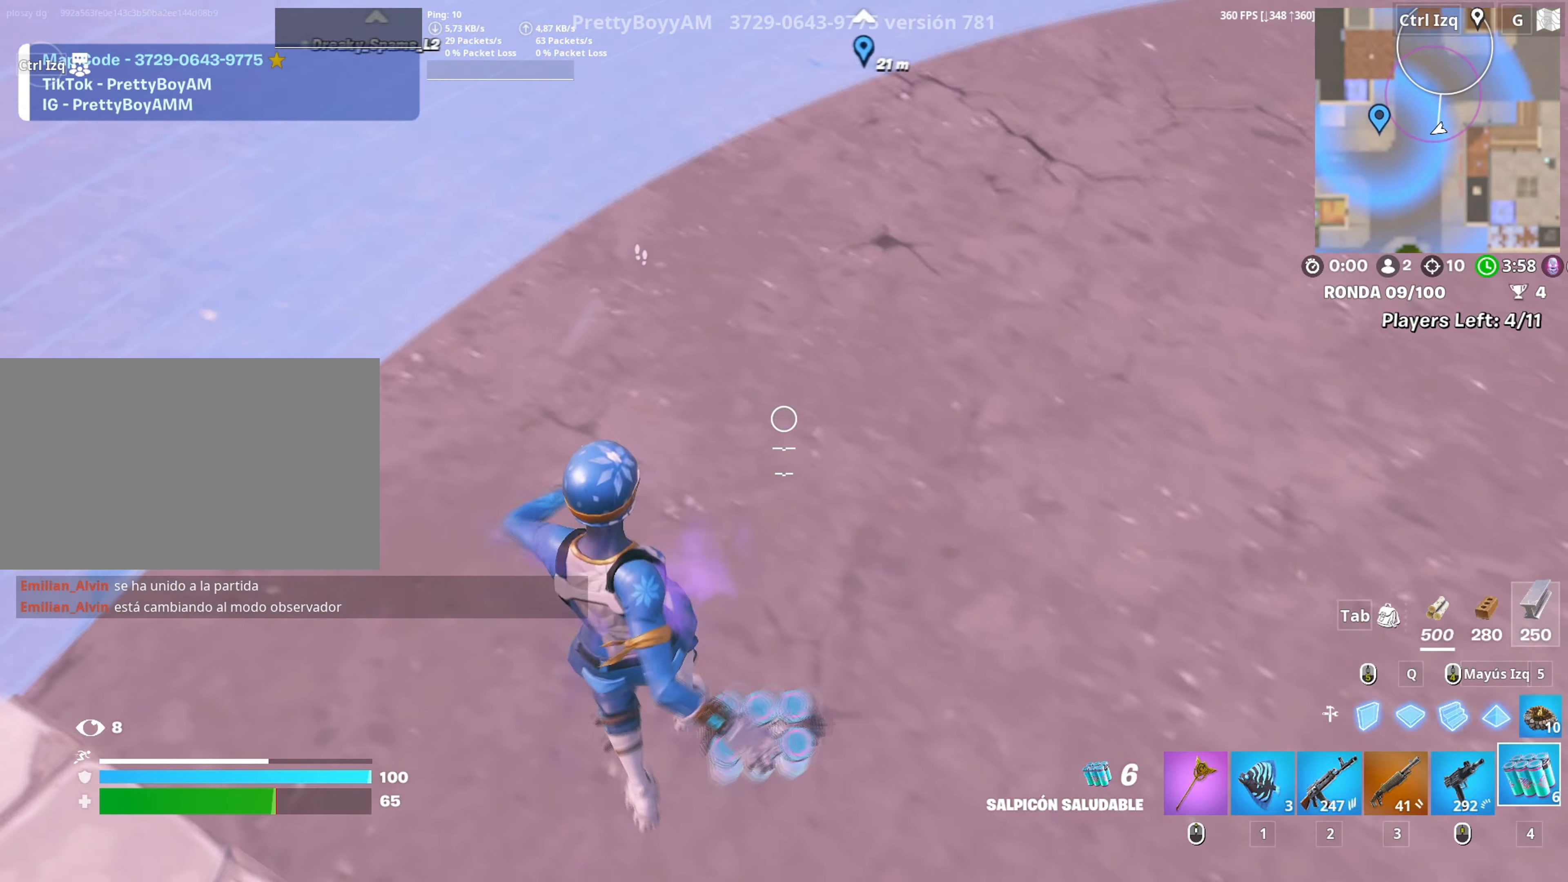
{"keys": ["d"], "mouse": [], "events": []}
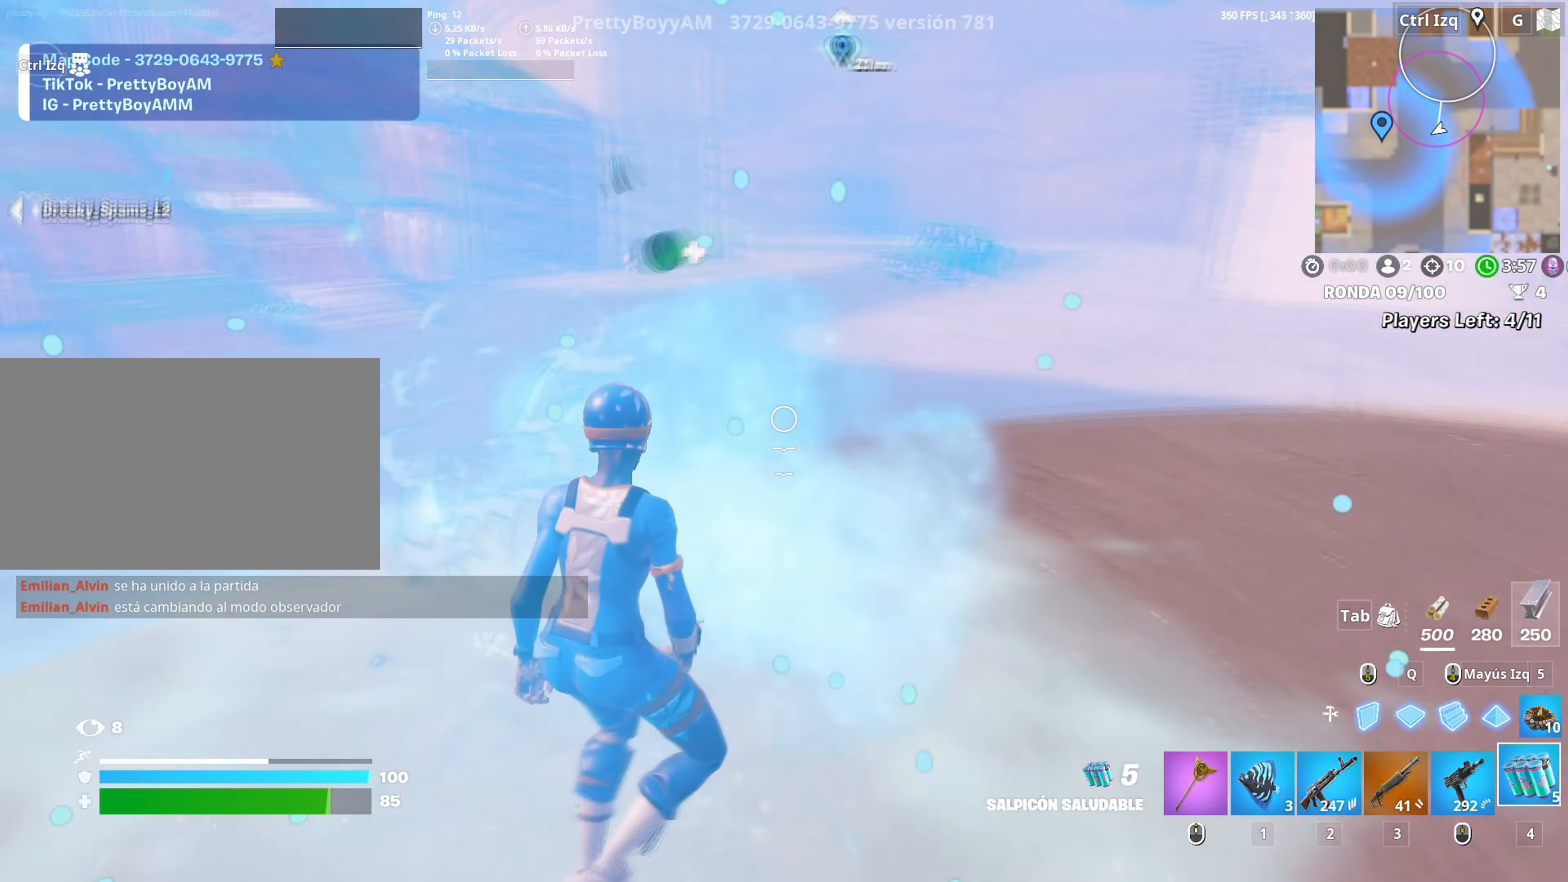
{"keys": ["s"], "mouse": [], "events": [[134, "s", "down"], [184, "d", "up"], [367, "3", "down"], [467, "3", "up"]]}
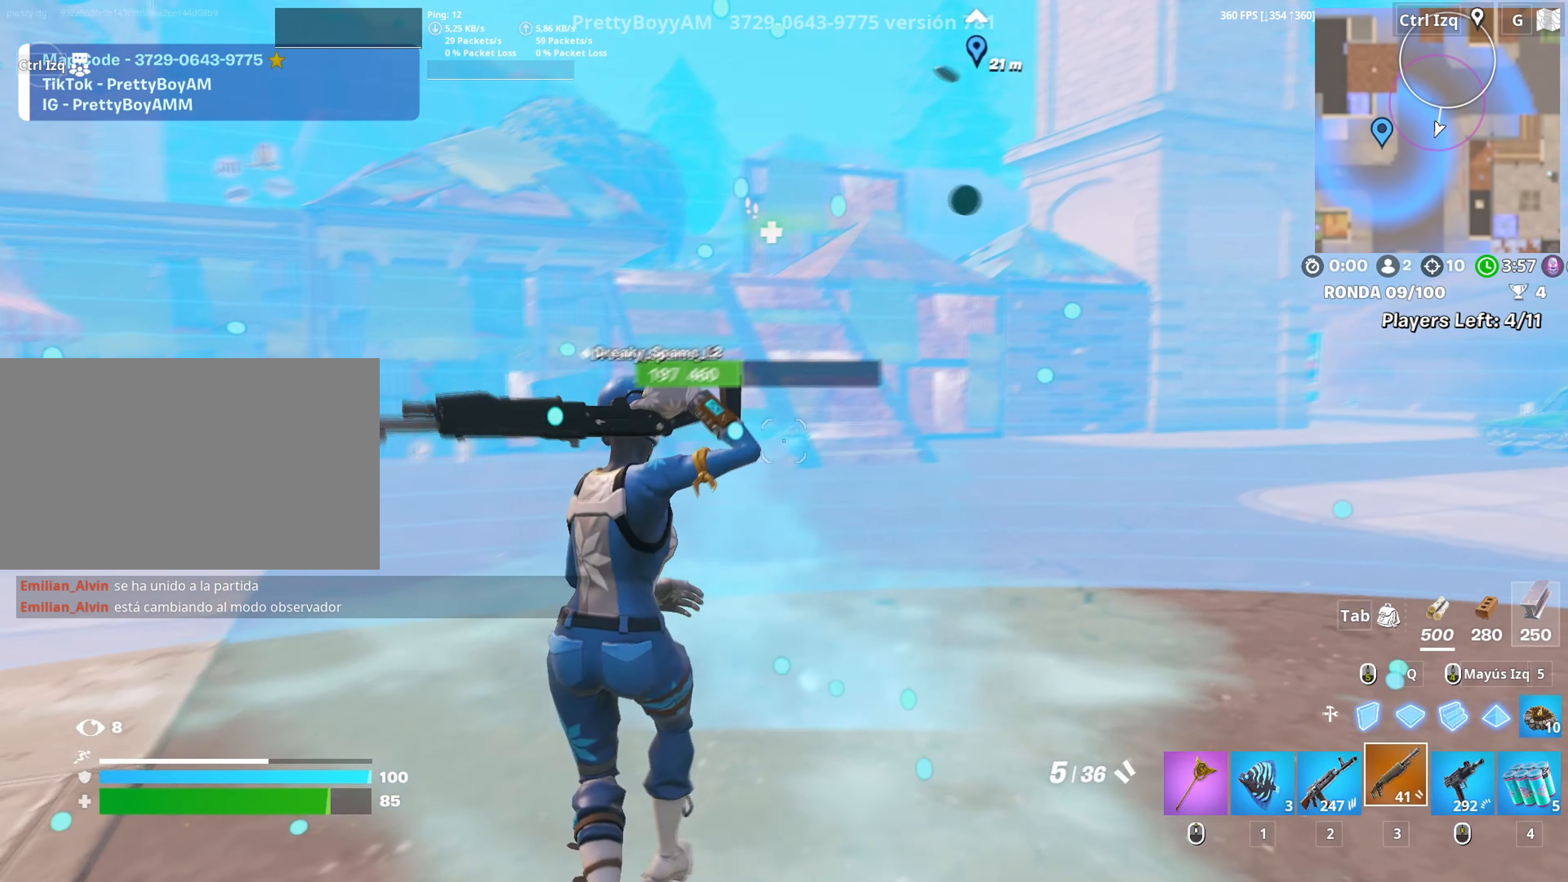
{"keys": ["d"], "mouse": [], "events": [[434, "d", "down"], [484, "s", "up"]]}
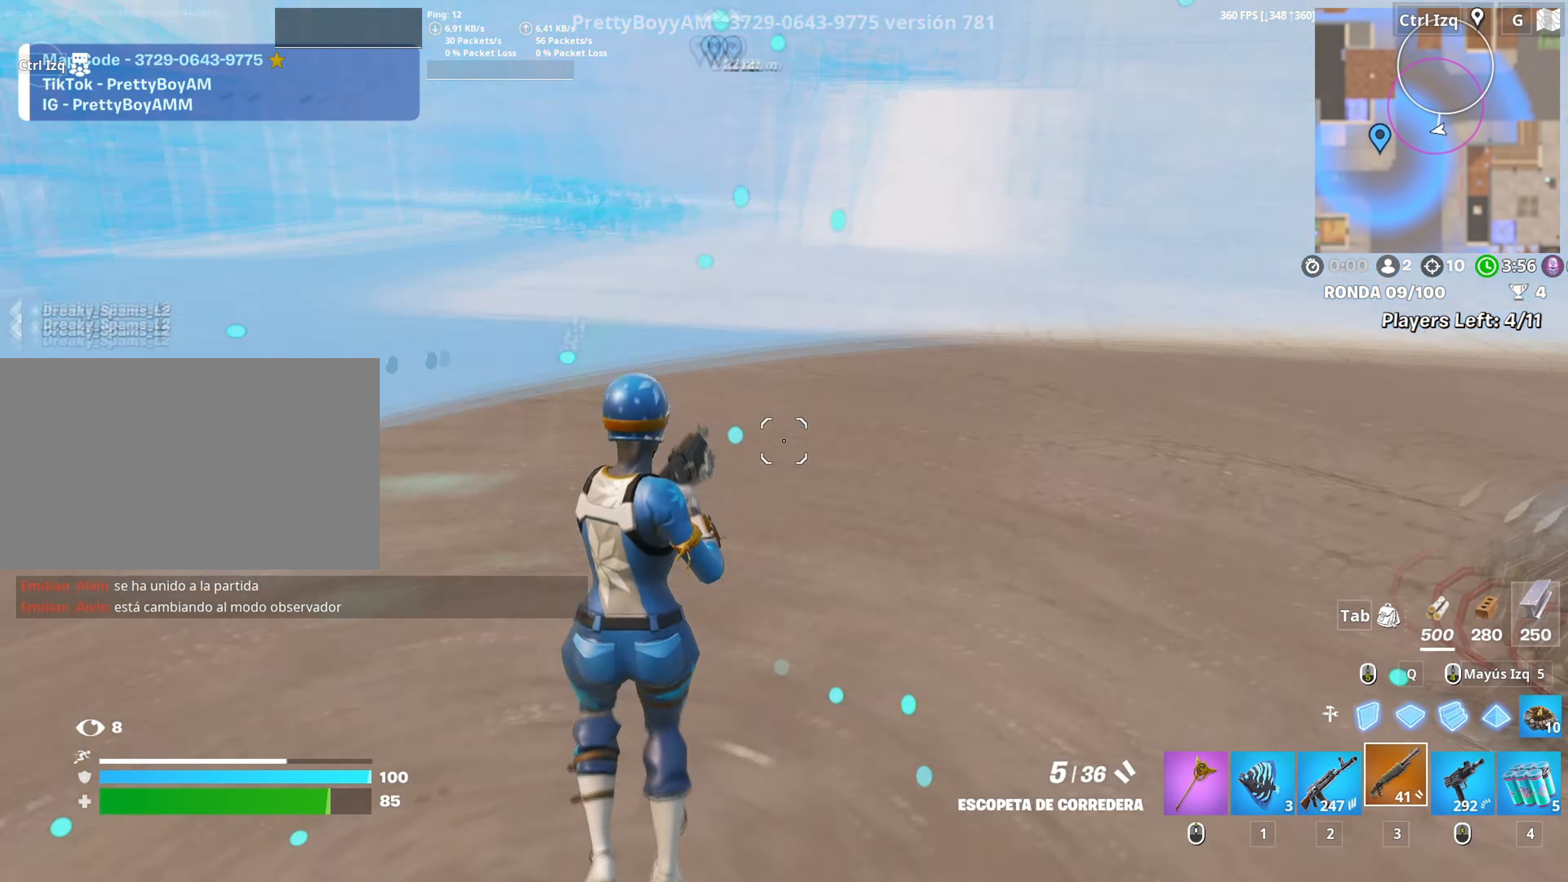
{"keys": ["w"], "mouse": ["left"], "events": [[67, "space", "down"], [167, "mouse_left", "down"], [167, "w", "down"], [217, "space", "up"], [317, "d", "up"]]}
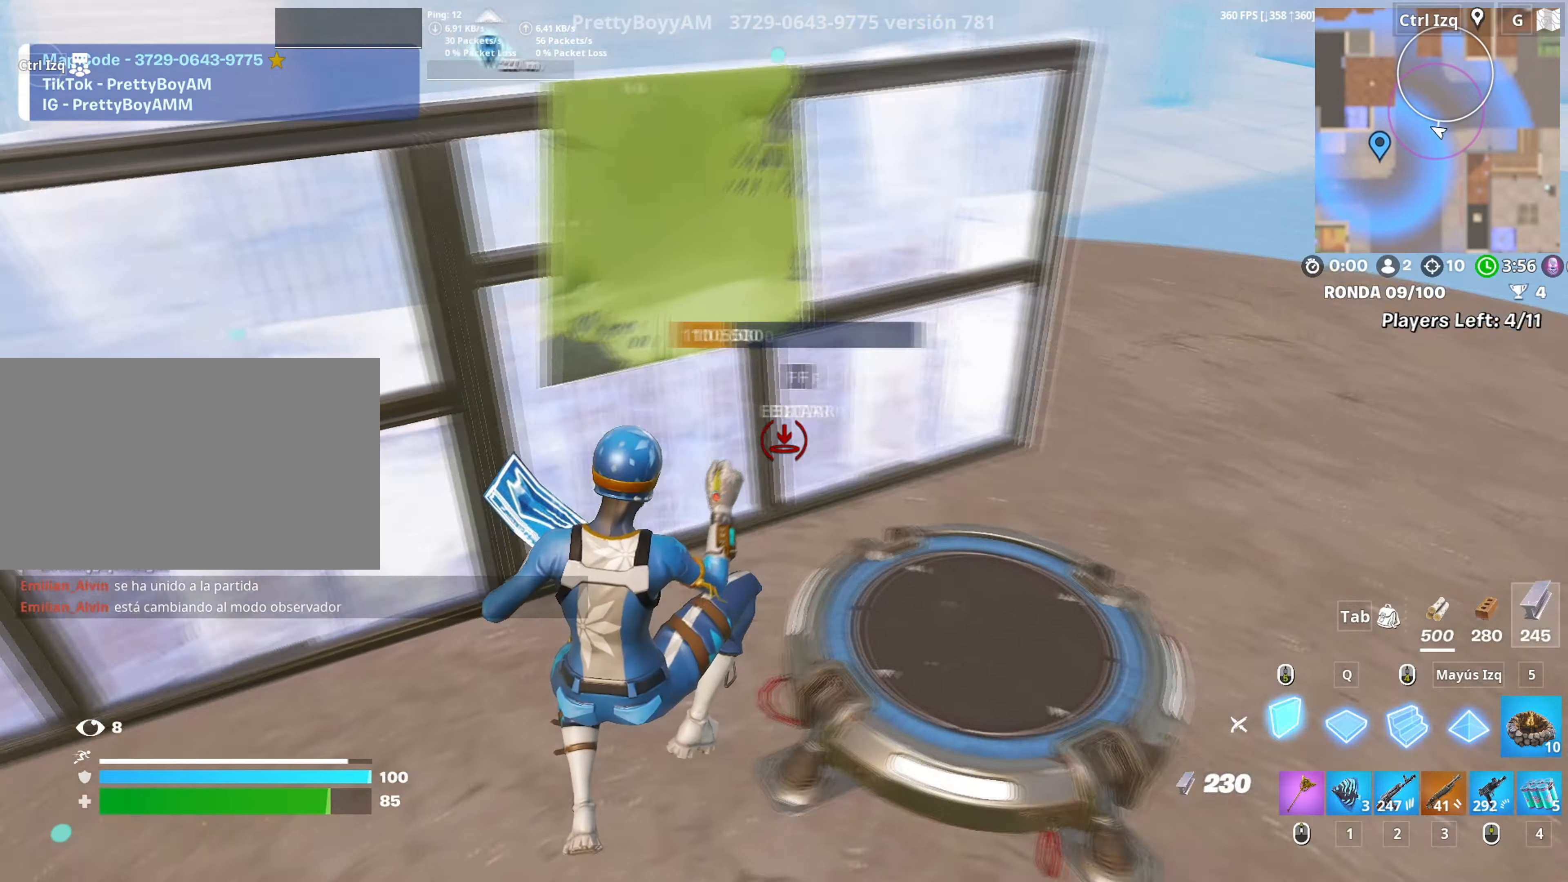
{"keys": ["d"], "mouse": [], "events": [[184, "3", "down"], [234, "3", "up"], [234, "mouse_left", "up"], [367, "d", "down"], [417, "w", "up"]]}
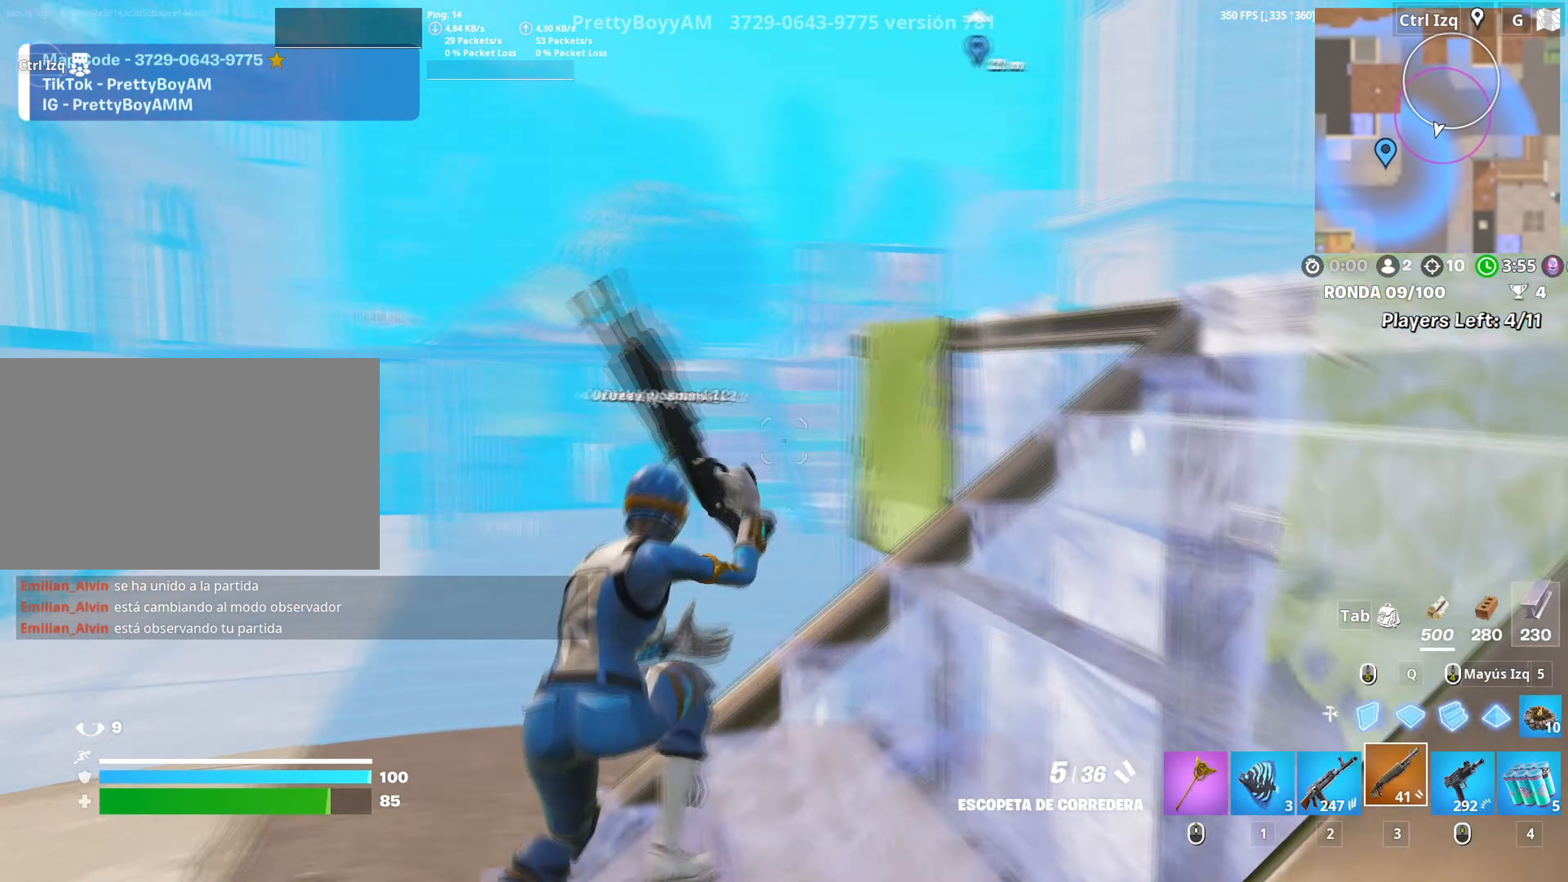
{"keys": ["d", "s"], "mouse": [], "events": [[200, "s", "down"]]}
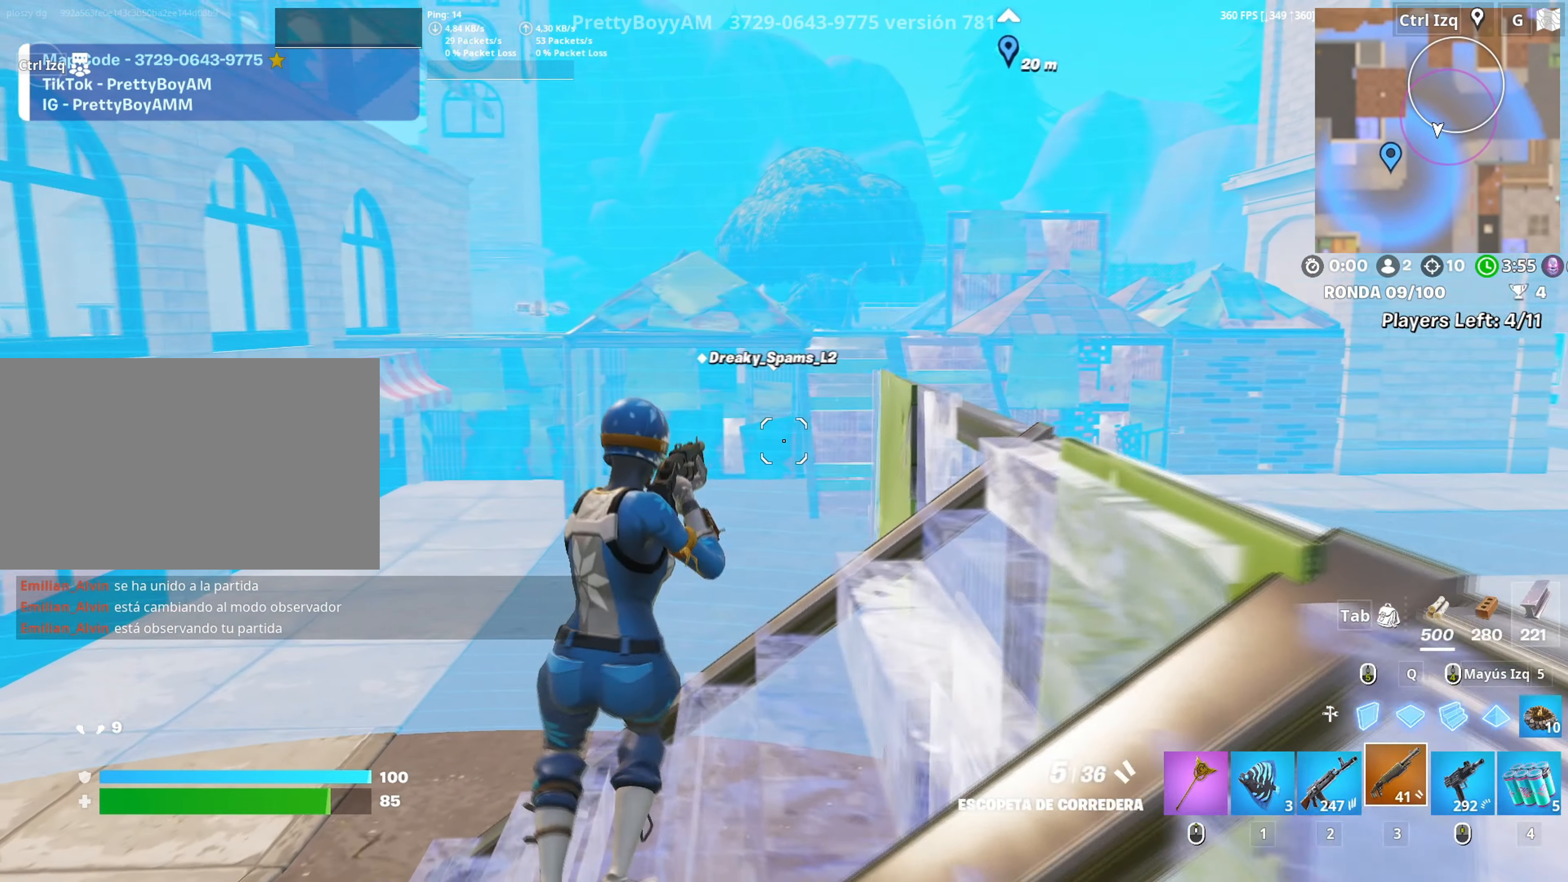
{"keys": ["q", "w"], "mouse": ["left"], "events": [[167, "a", "down"], [167, "d", "up"], [167, "space", "down"], [217, "s", "up"], [350, "w", "down"], [367, "a", "up"], [367, "space", "up"], [400, "mouse_left", "down"], [500, "q", "down"]]}
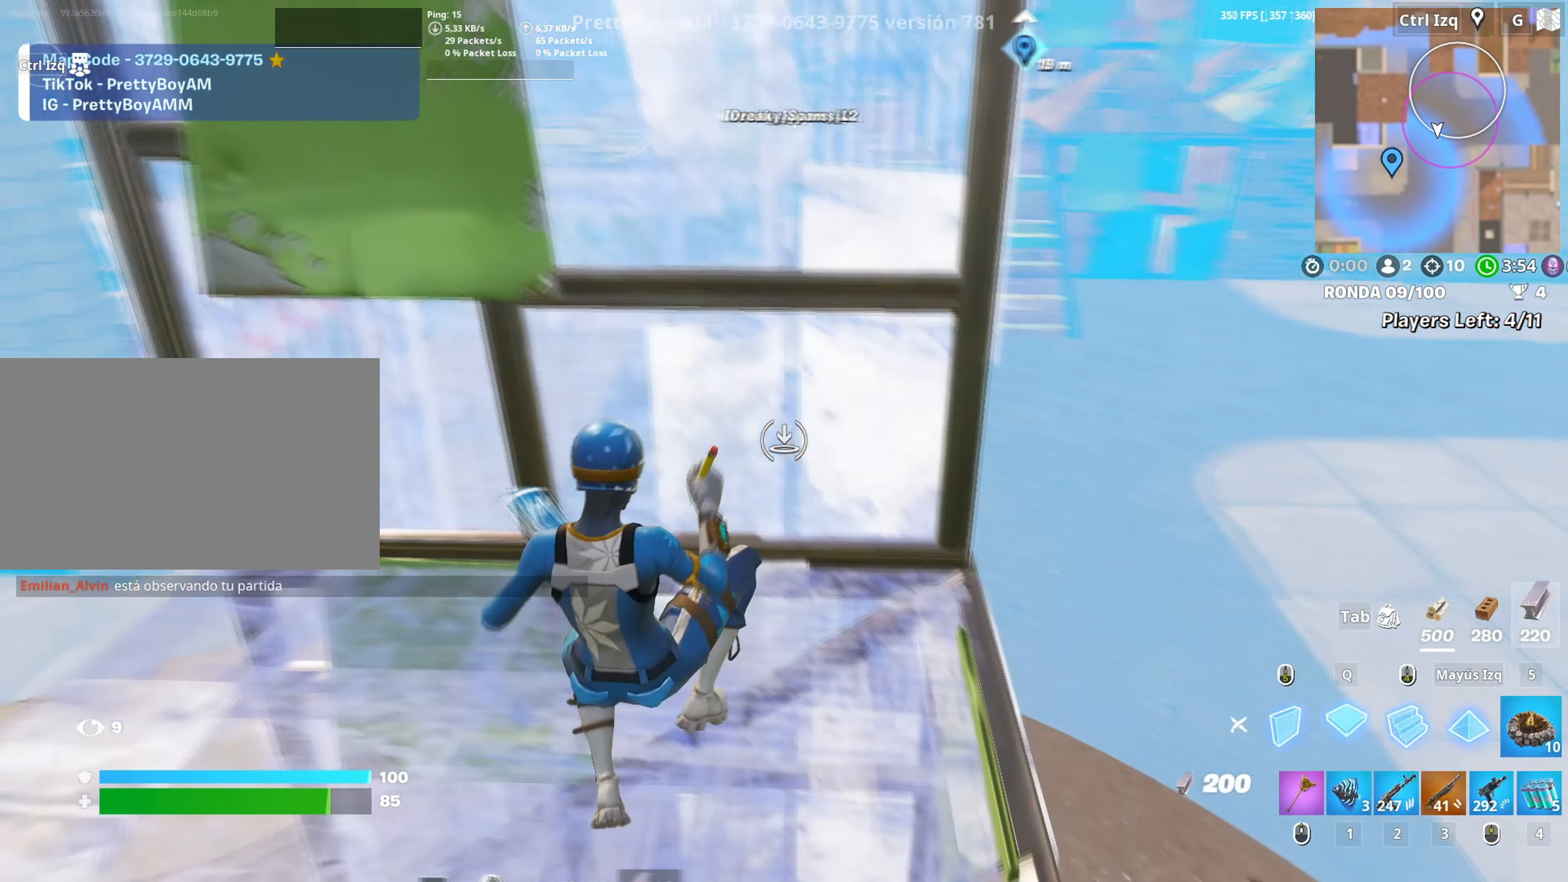
{"keys": ["w"], "mouse": [], "events": [[100, "q", "up"], [184, "2", "down"], [184, "mouse_left", "up"], [284, "2", "up"]]}
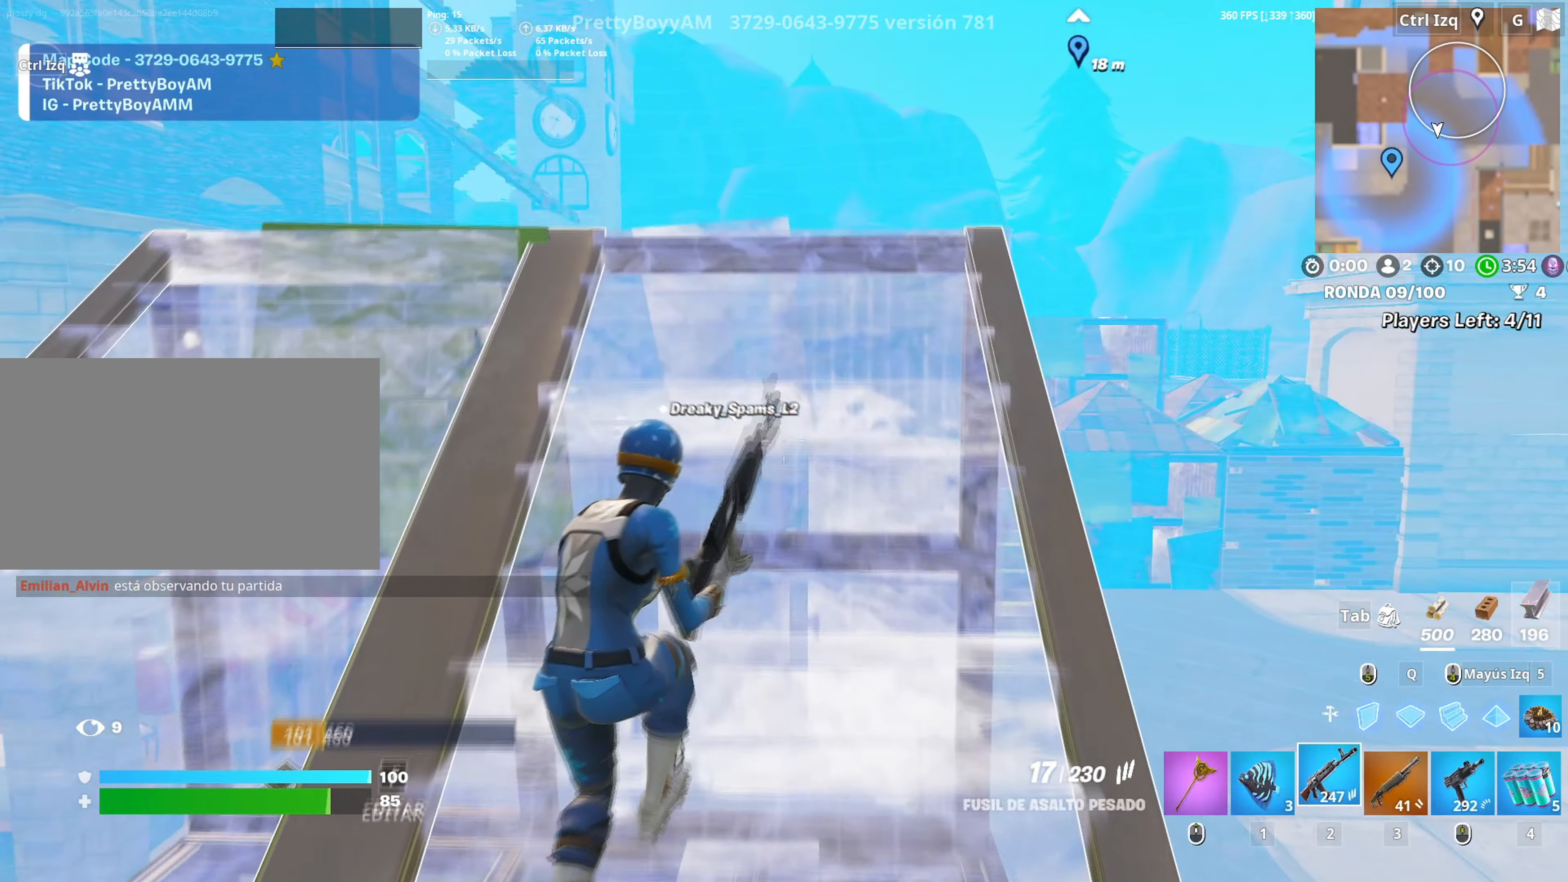
{"keys": ["w"], "mouse": ["right"], "events": [[434, "mouse_right", "down"]]}
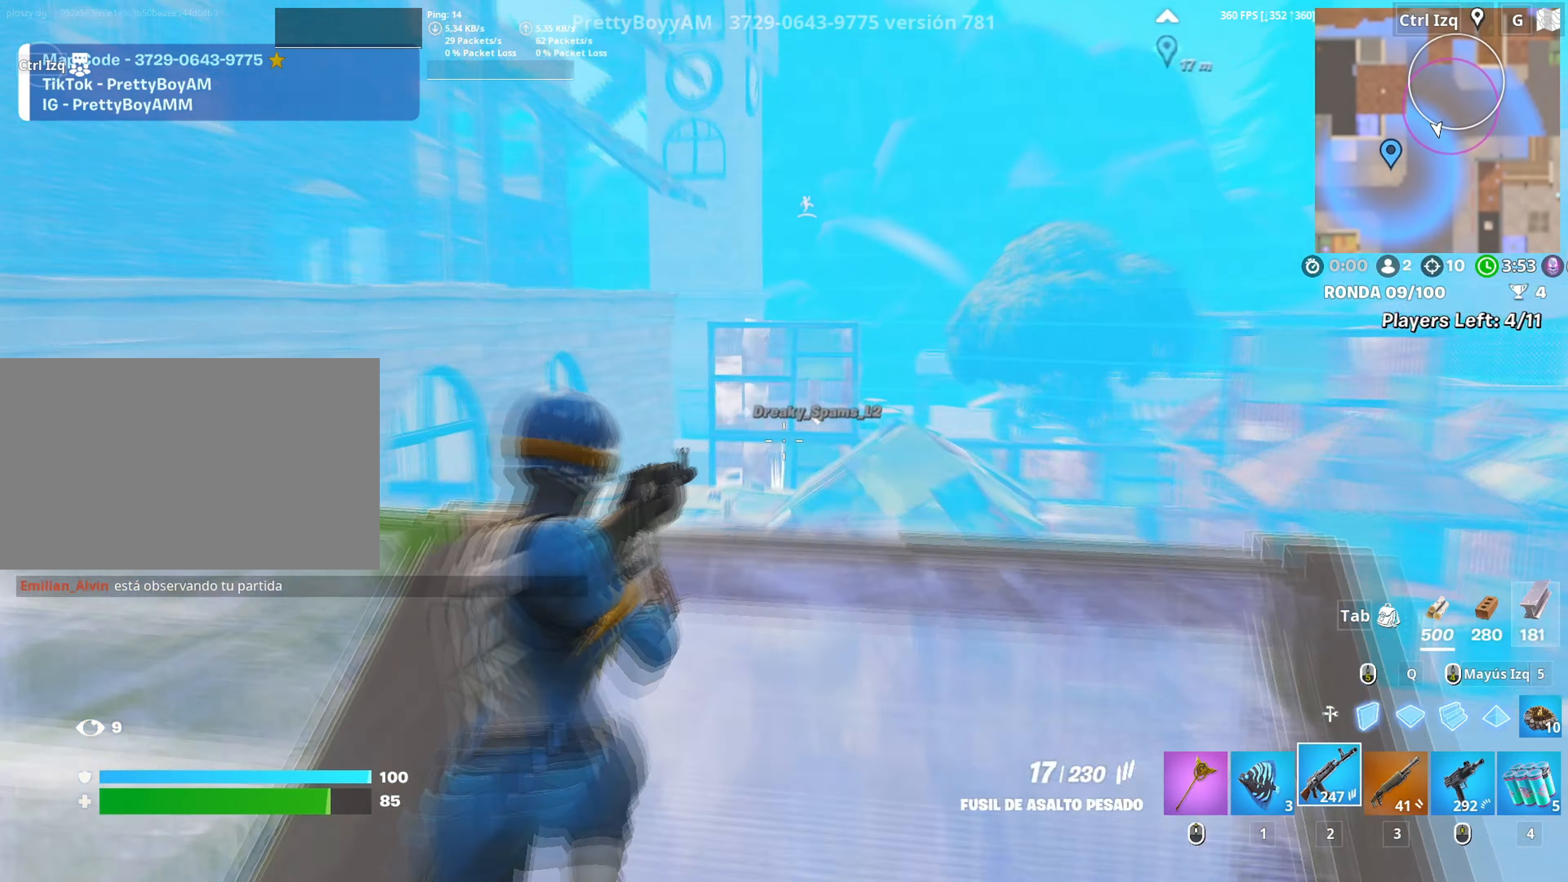
{"keys": ["s"], "mouse": ["right"], "events": [[117, "d", "down"], [117, "w", "up"], [217, "d", "up"], [350, "s", "down"]]}
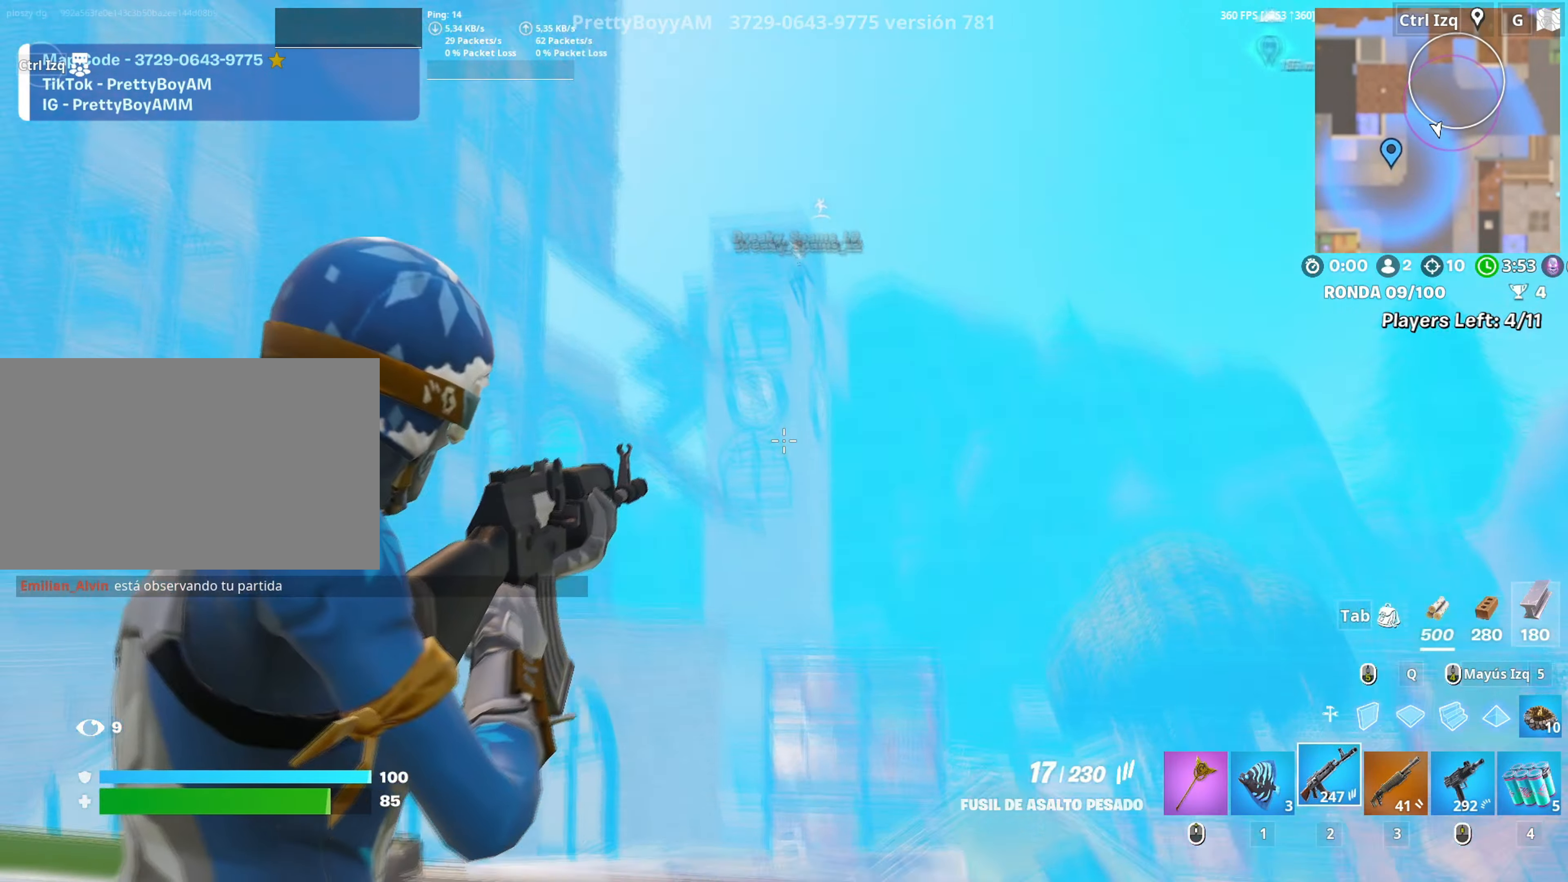
{"keys": ["s"], "mouse": ["left", "right"], "events": [[134, "mouse_left", "down"], [267, "c", "down"], [284, "mouse_left", "up"], [334, "c", "up"], [467, "mouse_left", "down"]]}
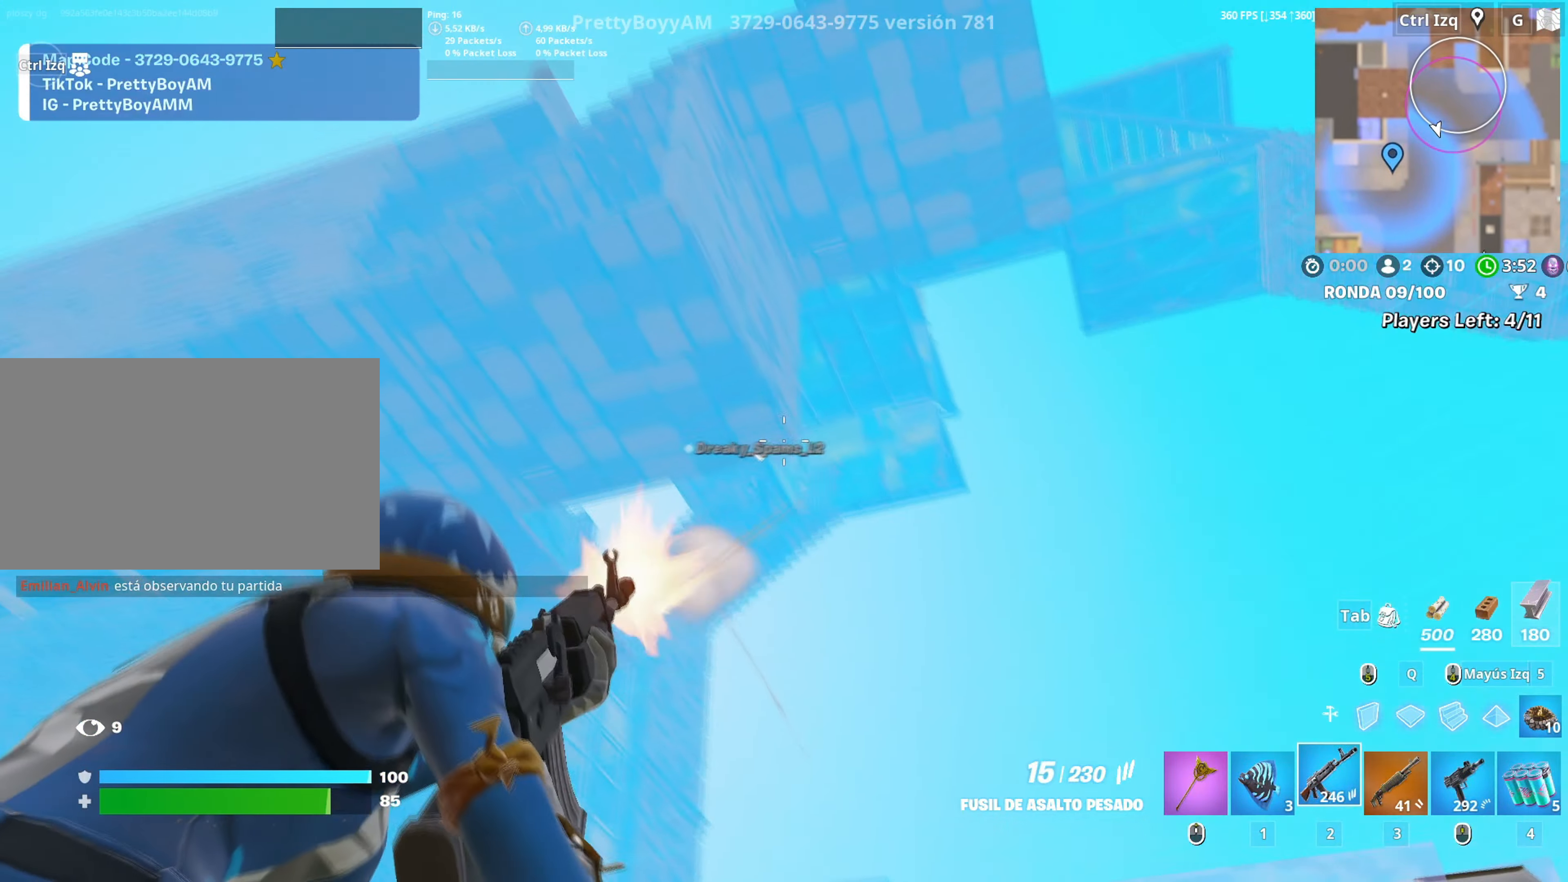
{"keys": ["a", "space"], "mouse": [], "events": [[100, "mouse_left", "up"], [100, "mouse_right", "up"], [284, "a", "down"], [334, "s", "up"], [484, "space", "down"]]}
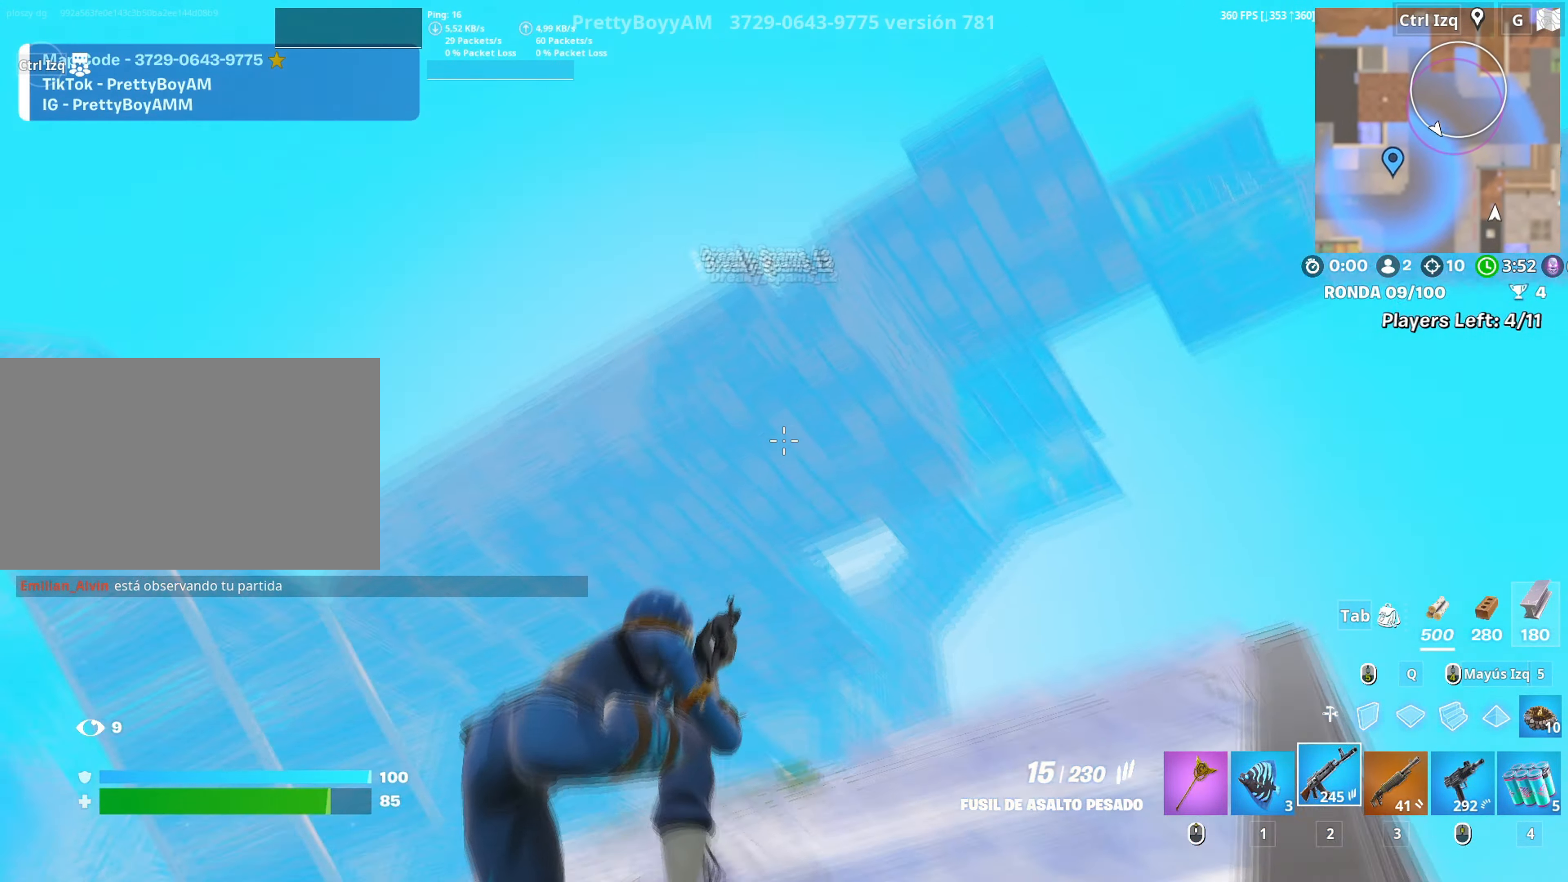
{"keys": [], "mouse": ["right"], "events": [[84, "space", "up"], [117, "c", "down"], [167, "a", "up"], [167, "c", "up"], [167, "mouse_right", "down"]]}
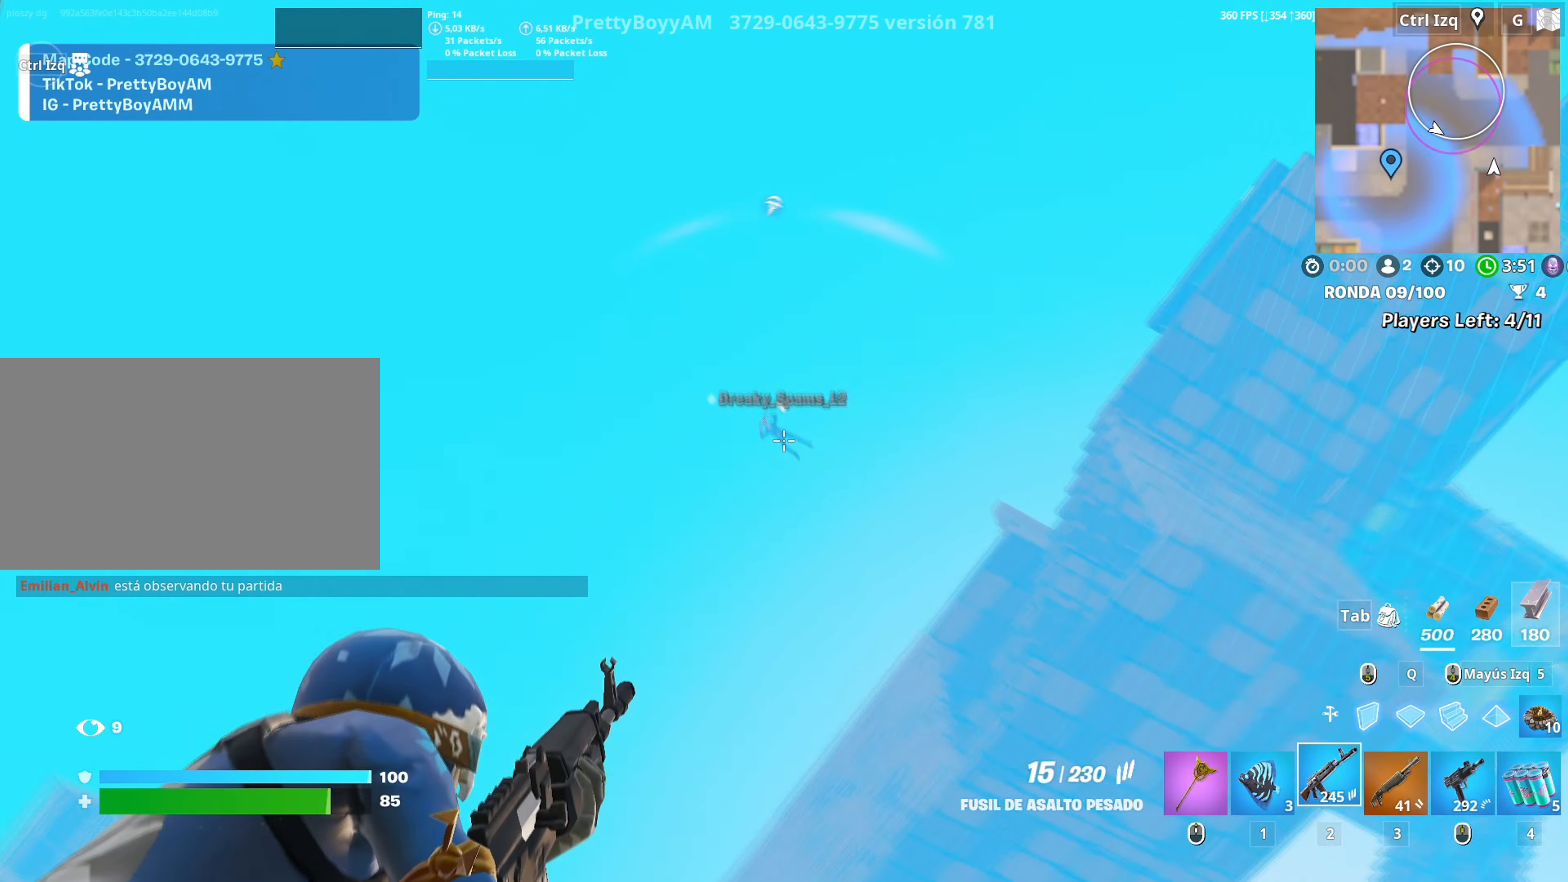
{"keys": [], "mouse": ["right"], "events": [[34, "mouse_left", "down"], [134, "mouse_left", "up"], [267, "mouse_left", "down"], [417, "mouse_left", "up"]]}
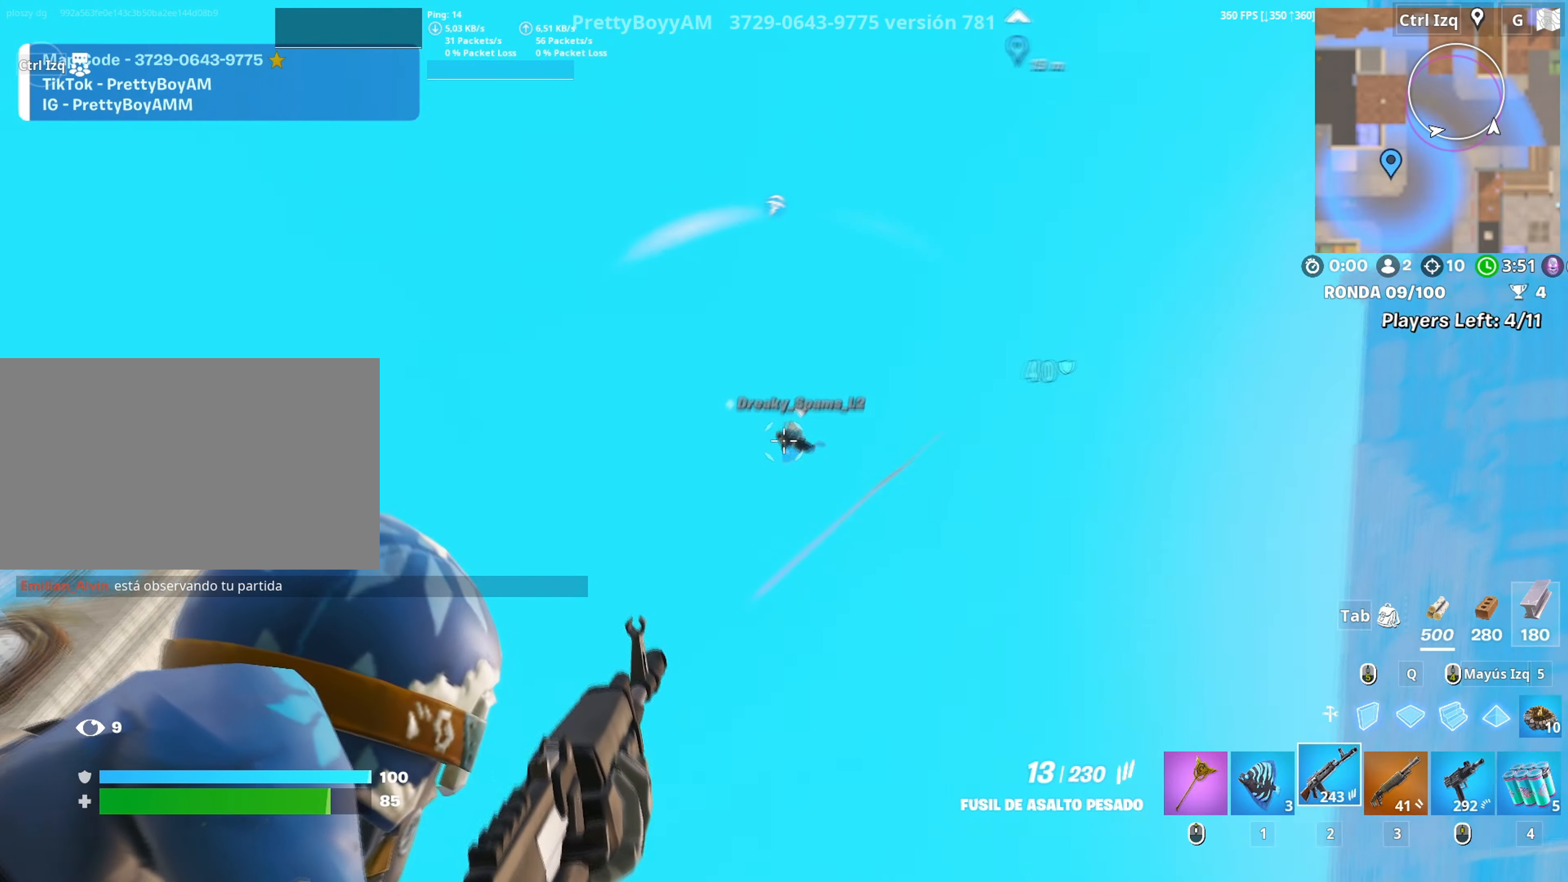
{"keys": ["d"], "mouse": [], "events": [[50, "mouse_left", "down"], [200, "mouse_left", "up"], [300, "mouse_right", "up"], [334, "d", "down"]]}
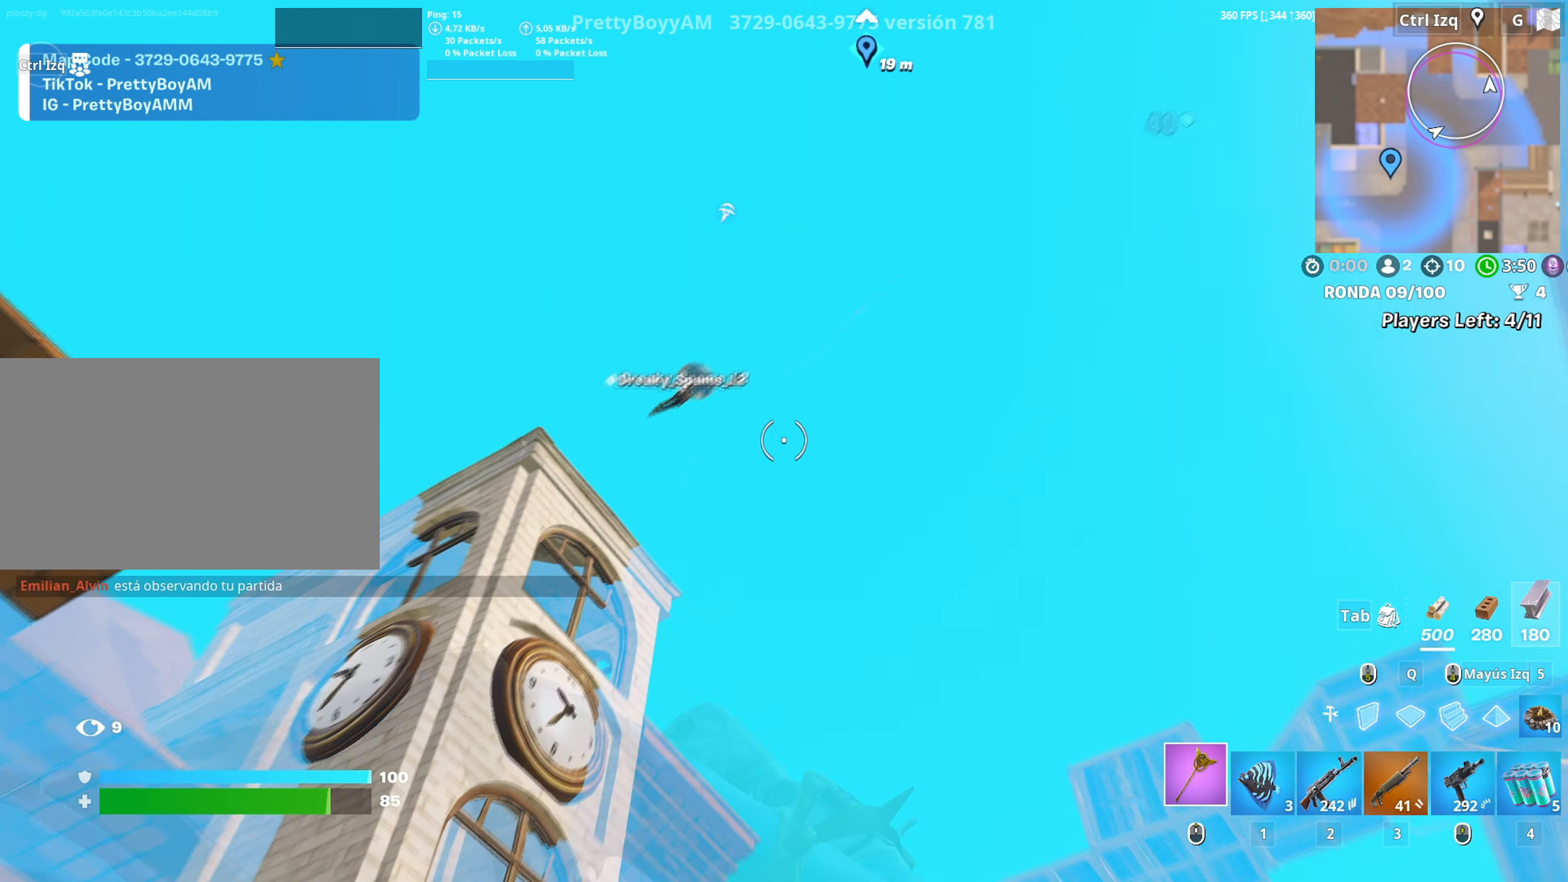
{"keys": ["d", "s"], "mouse": [], "events": [[67, "s", "down"], [167, "mouse_right", "down"], [350, "space", "down"], [400, "mouse_right", "up"], [450, "space", "up"]]}
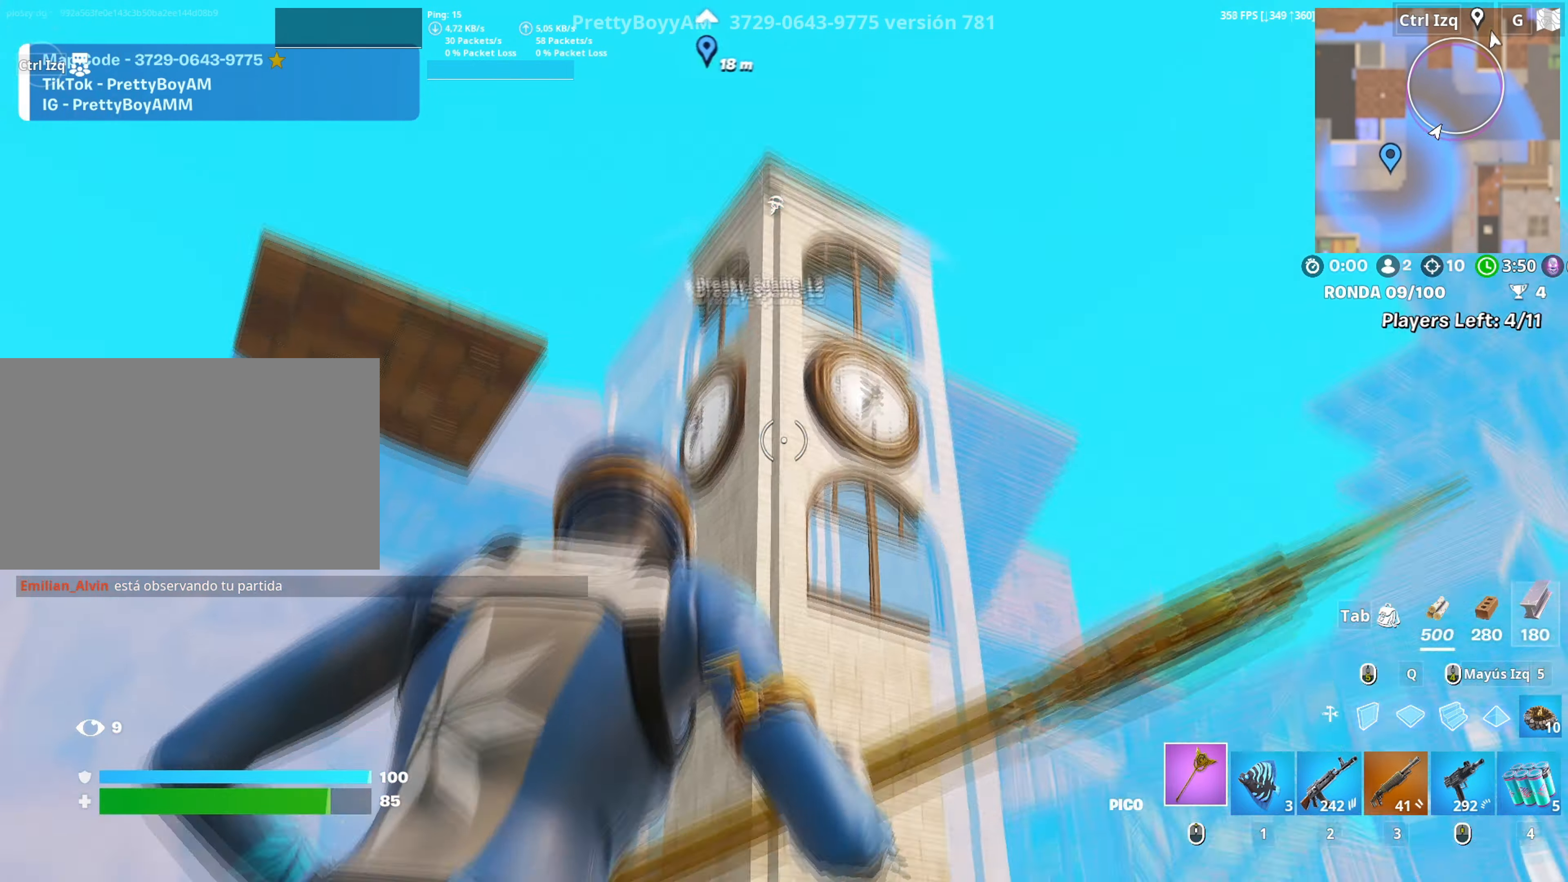
{"keys": ["q", "w"], "mouse": ["left"], "events": [[34, "a", "down"], [50, "s", "up"], [134, "d", "up"], [134, "space", "down"], [184, "a", "up"], [234, "w", "down"], [284, "mouse_left", "down"], [284, "space", "up"], [417, "q", "down"]]}
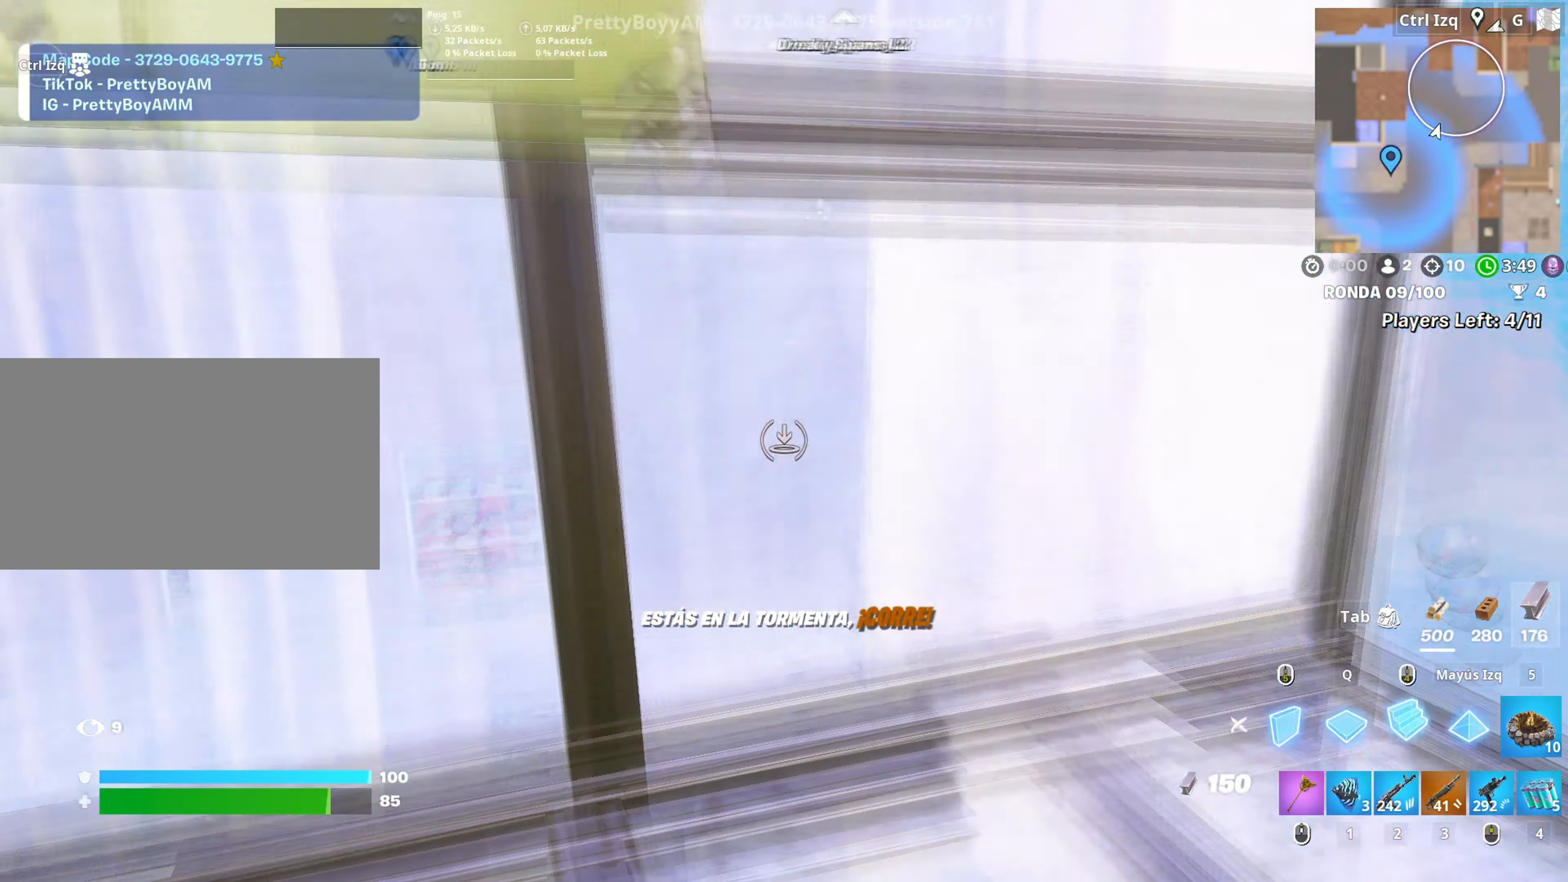
{"keys": ["q", "w"], "mouse": [], "events": [[17, "q", "up"], [67, "3", "down"], [100, "3", "up"], [167, "mouse_left", "up"], [484, "q", "down"]]}
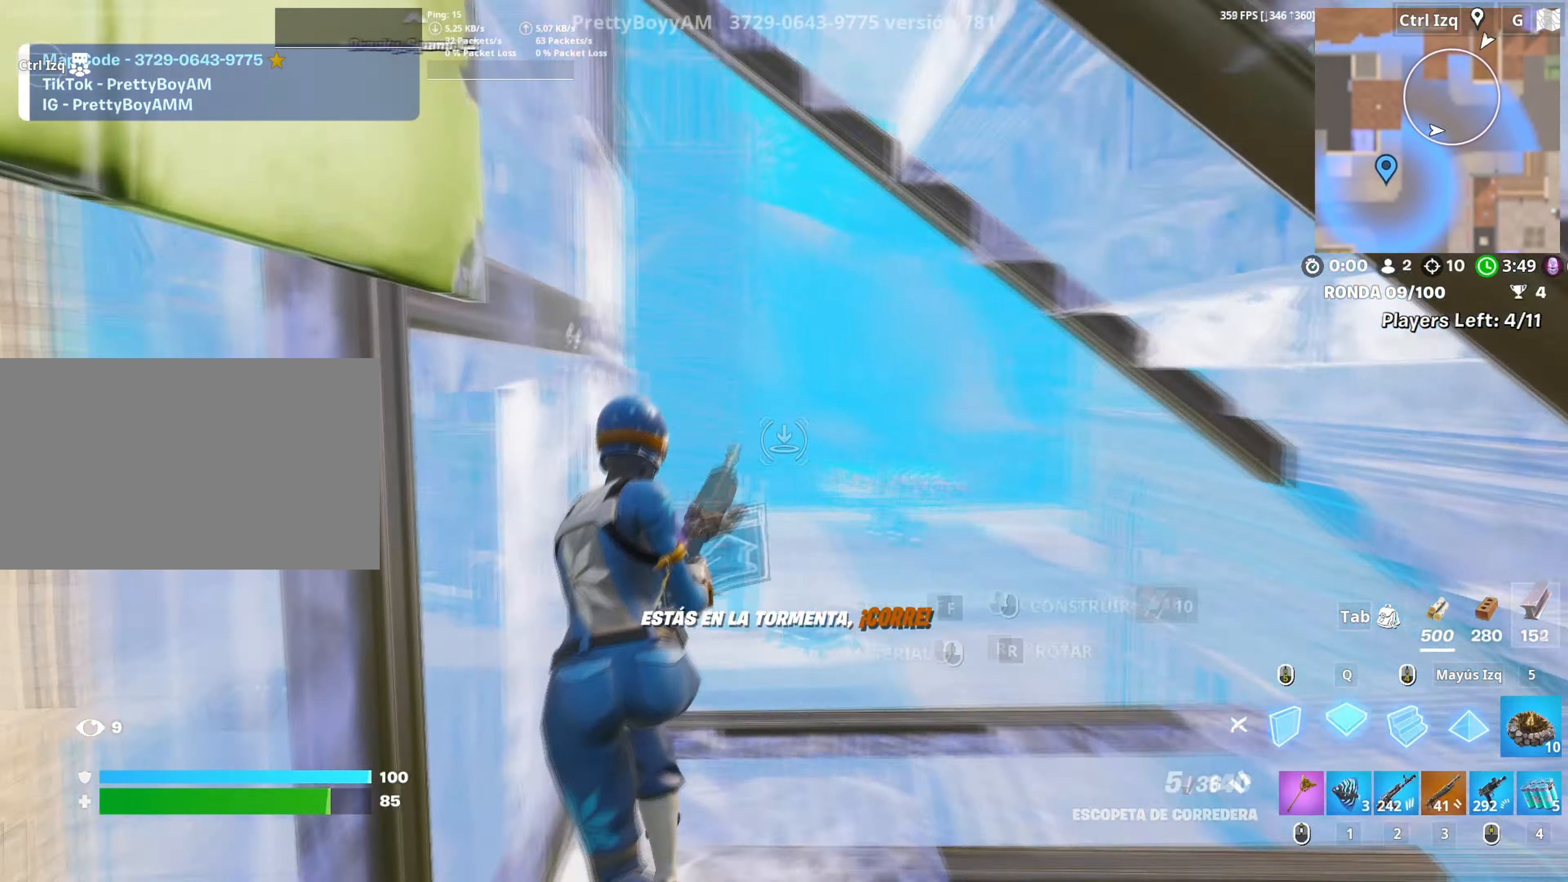
{"keys": ["w"], "mouse": [], "events": [[84, "mouse_left", "down"], [84, "q", "up"], [117, "3", "down"], [217, "3", "up"], [267, "mouse_left", "up"], [350, "v", "down"], [400, "v", "up"]]}
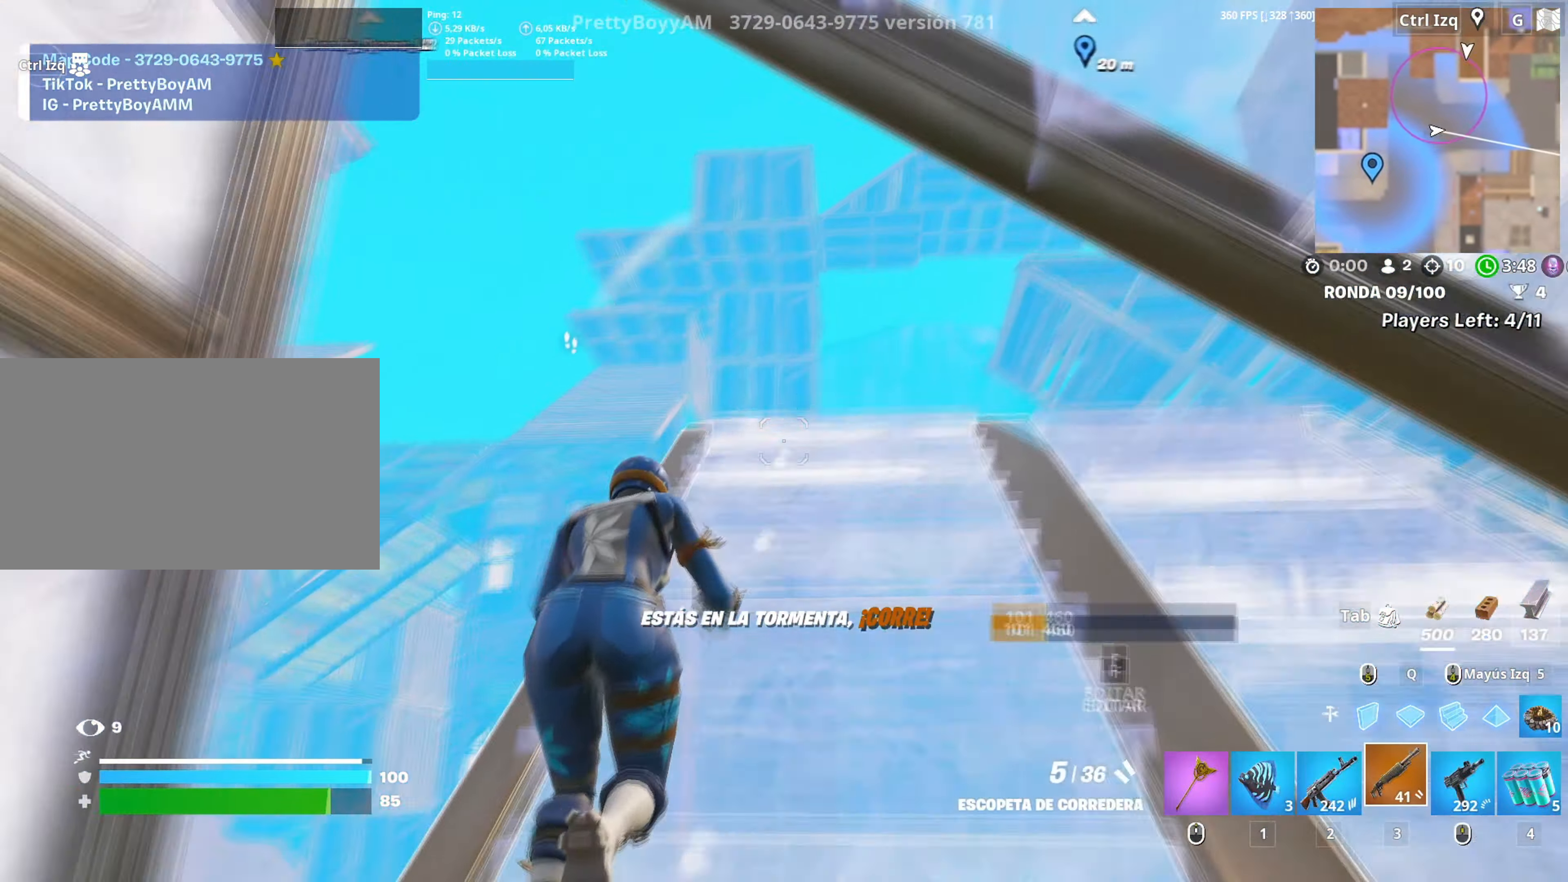
{"keys": ["q"], "mouse": [], "events": [[34, "d", "down"], [134, "a", "down"], [134, "d", "up"], [317, "a", "up"], [317, "space", "down"], [417, "q", "down"], [417, "space", "up"], [467, "w", "up"]]}
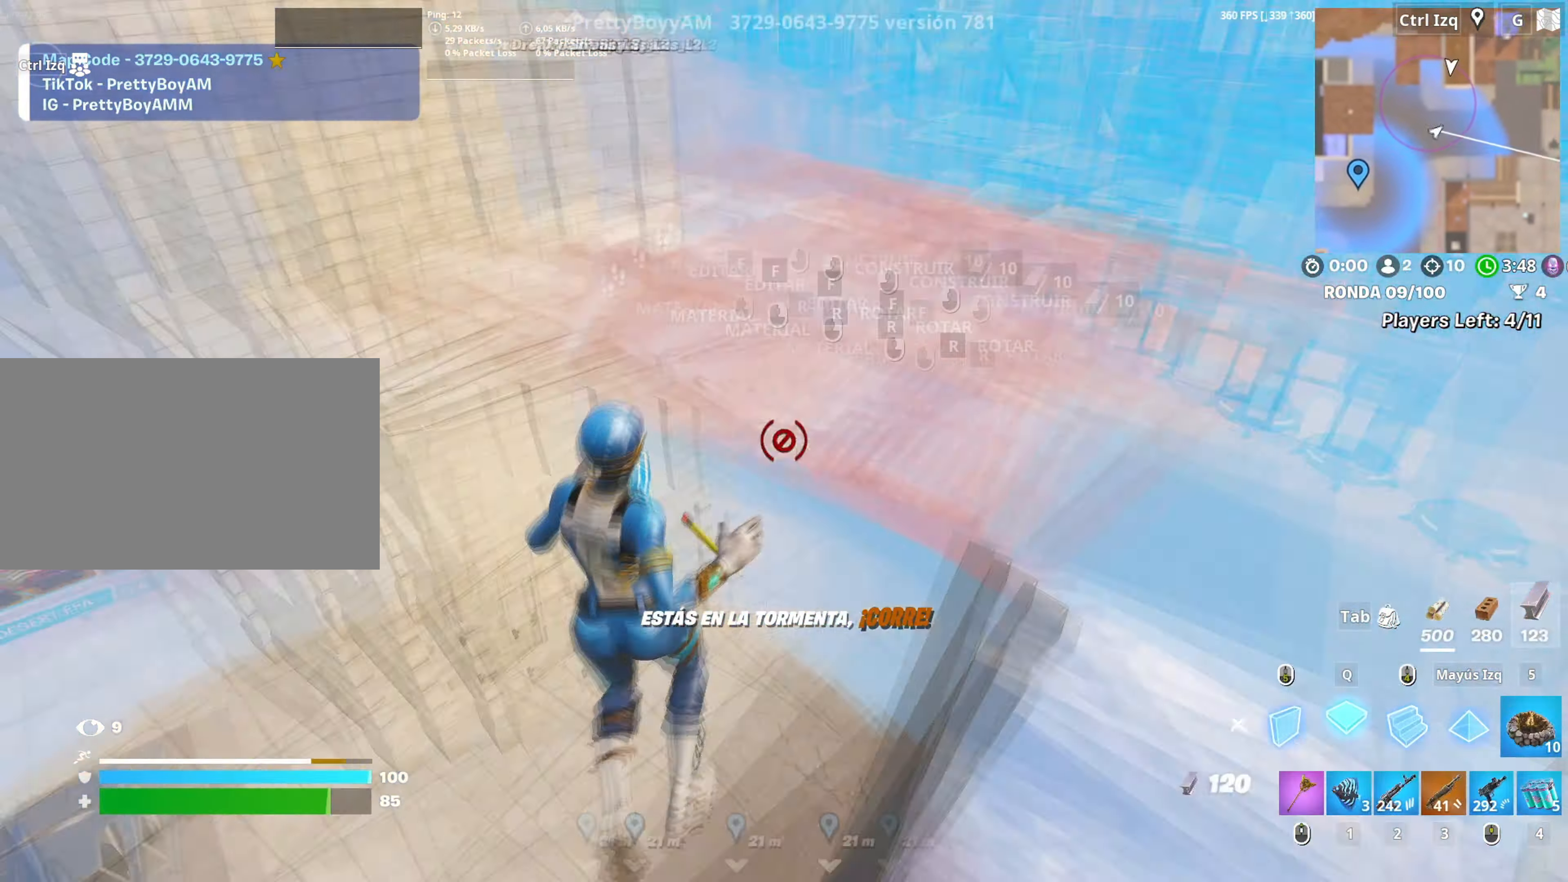
{"keys": ["a", "w"], "mouse": [], "events": [[17, "q", "up"], [50, "mouse_left", "down"], [150, "w", "down"], [250, "a", "down"], [334, "3", "down"], [384, "3", "up"], [384, "mouse_left", "up"]]}
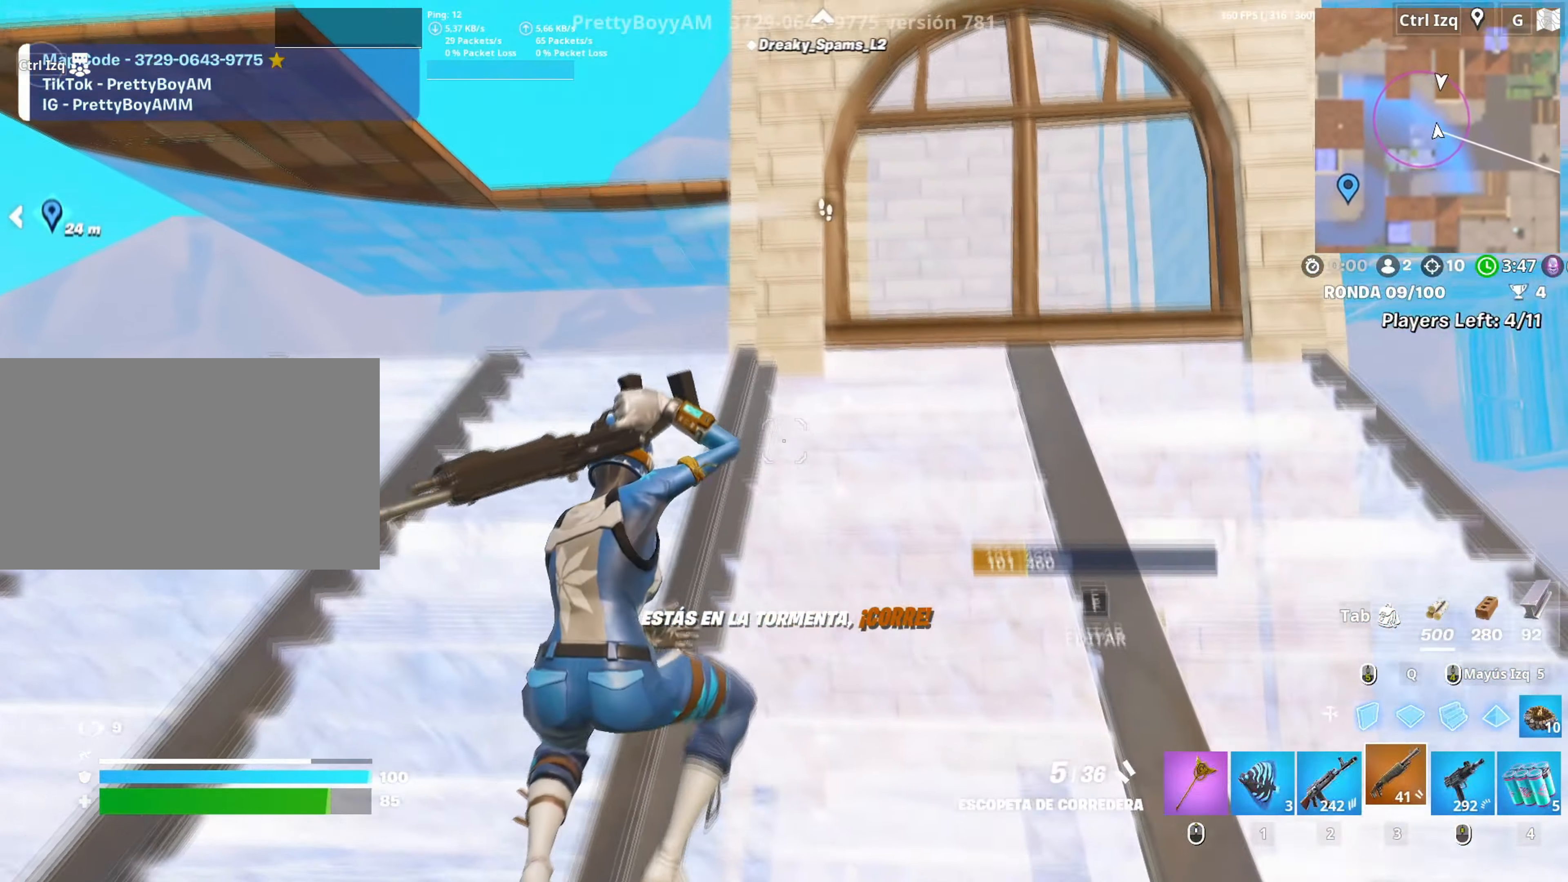
{"keys": ["a", "w"], "mouse": [], "events": [[167, "a", "up"], [267, "a", "down"], [450, "v", "down"], [500, "v", "up"]]}
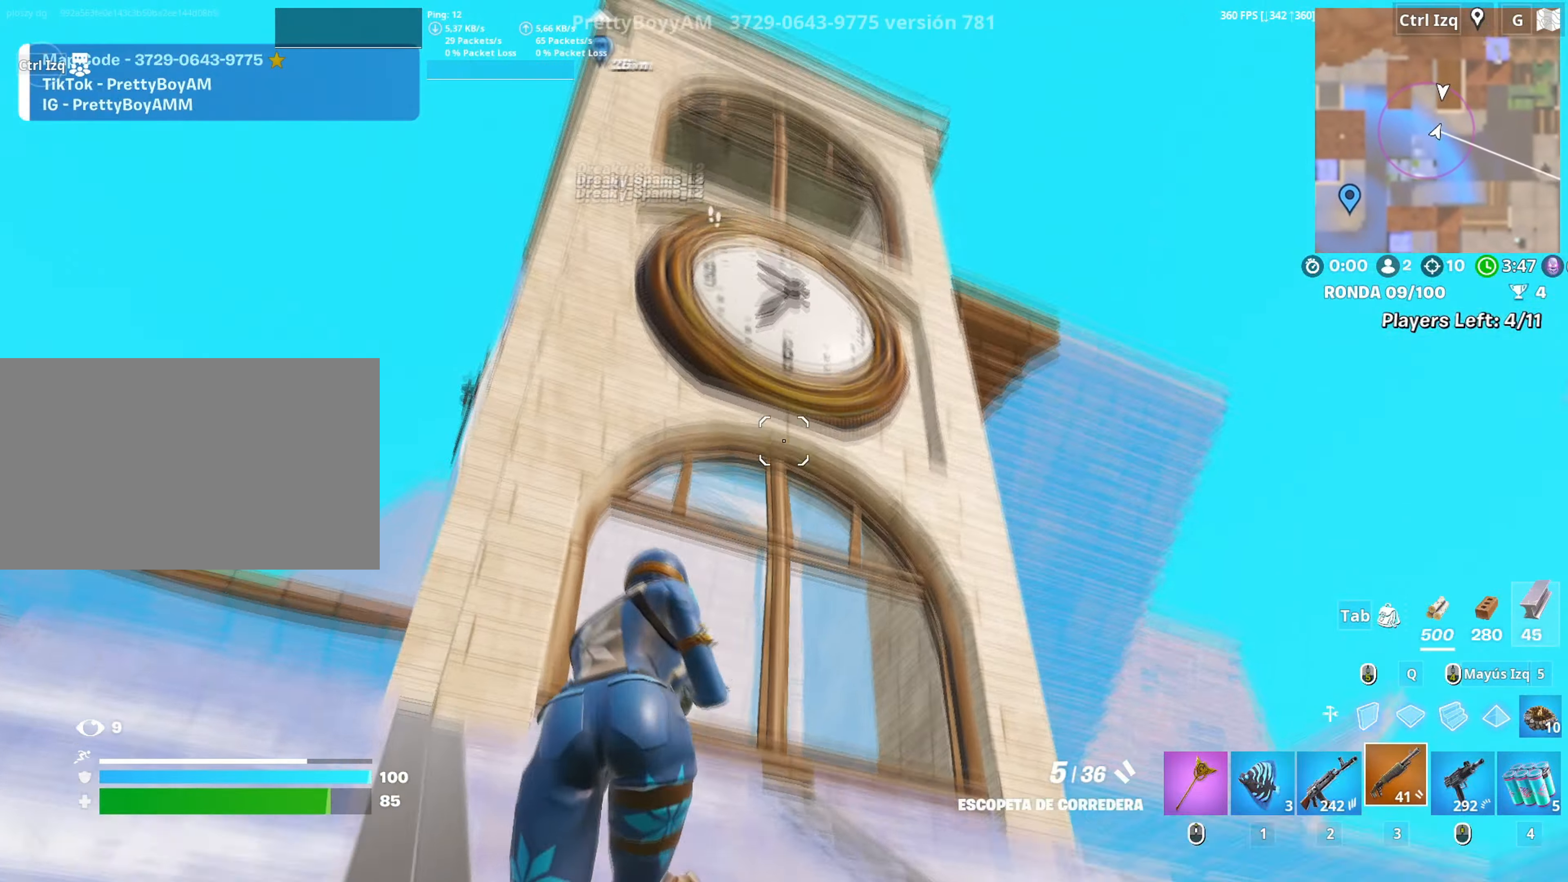
{"keys": ["d", "space", "w"], "mouse": [], "events": [[317, "d", "down"], [334, "a", "up"], [417, "space", "down"]]}
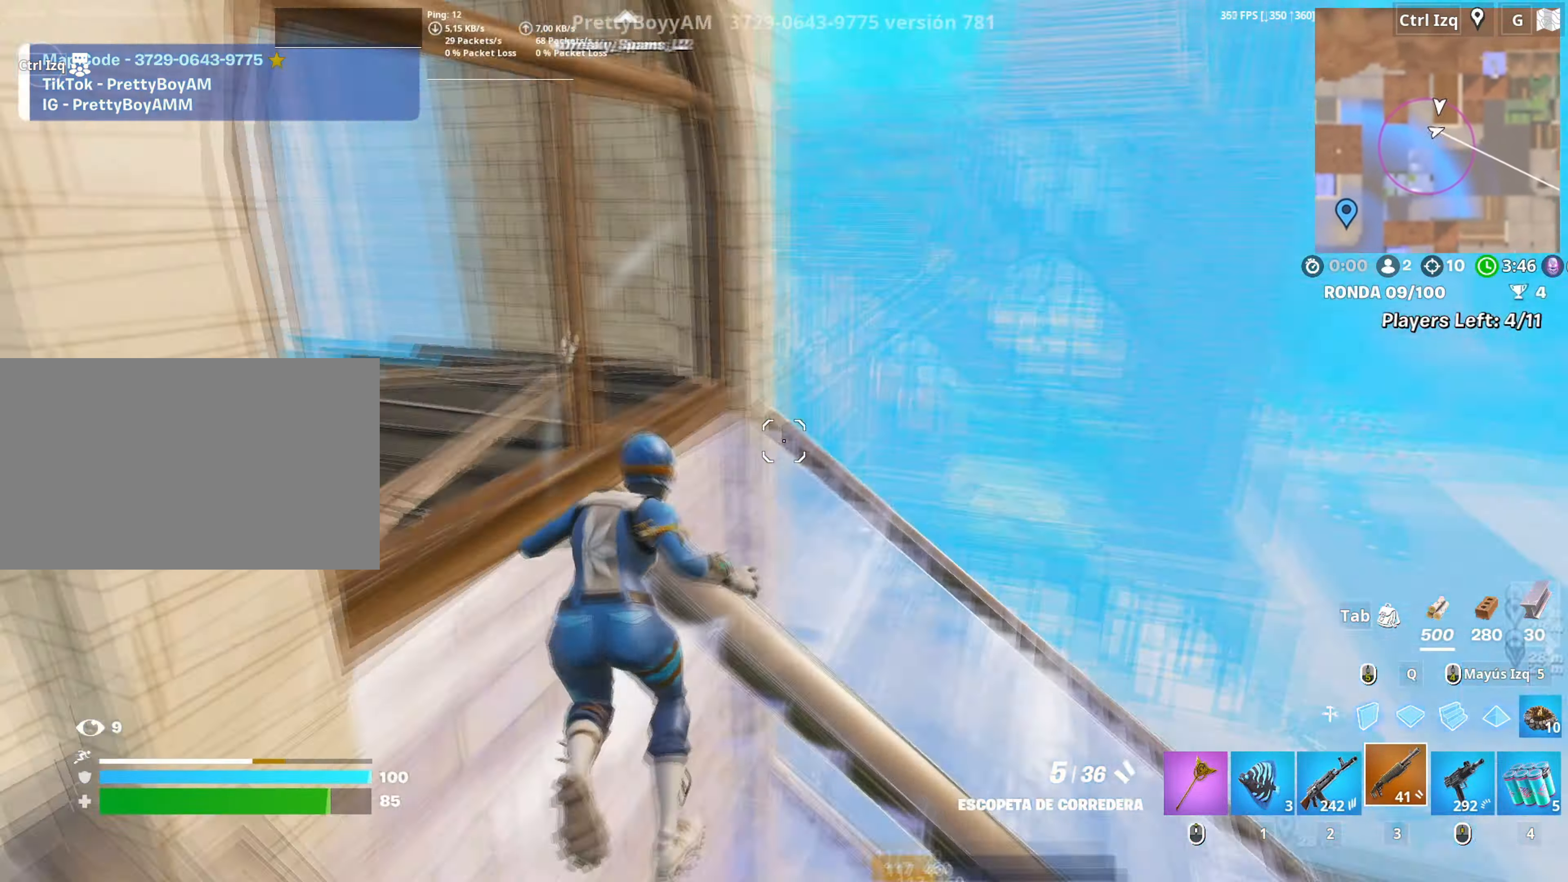
{"keys": ["w"], "mouse": [], "events": [[17, "space", "up"], [67, "q", "down"], [100, "mouse_left", "down"], [150, "q", "up"], [300, "d", "up"], [467, "mouse_left", "up"]]}
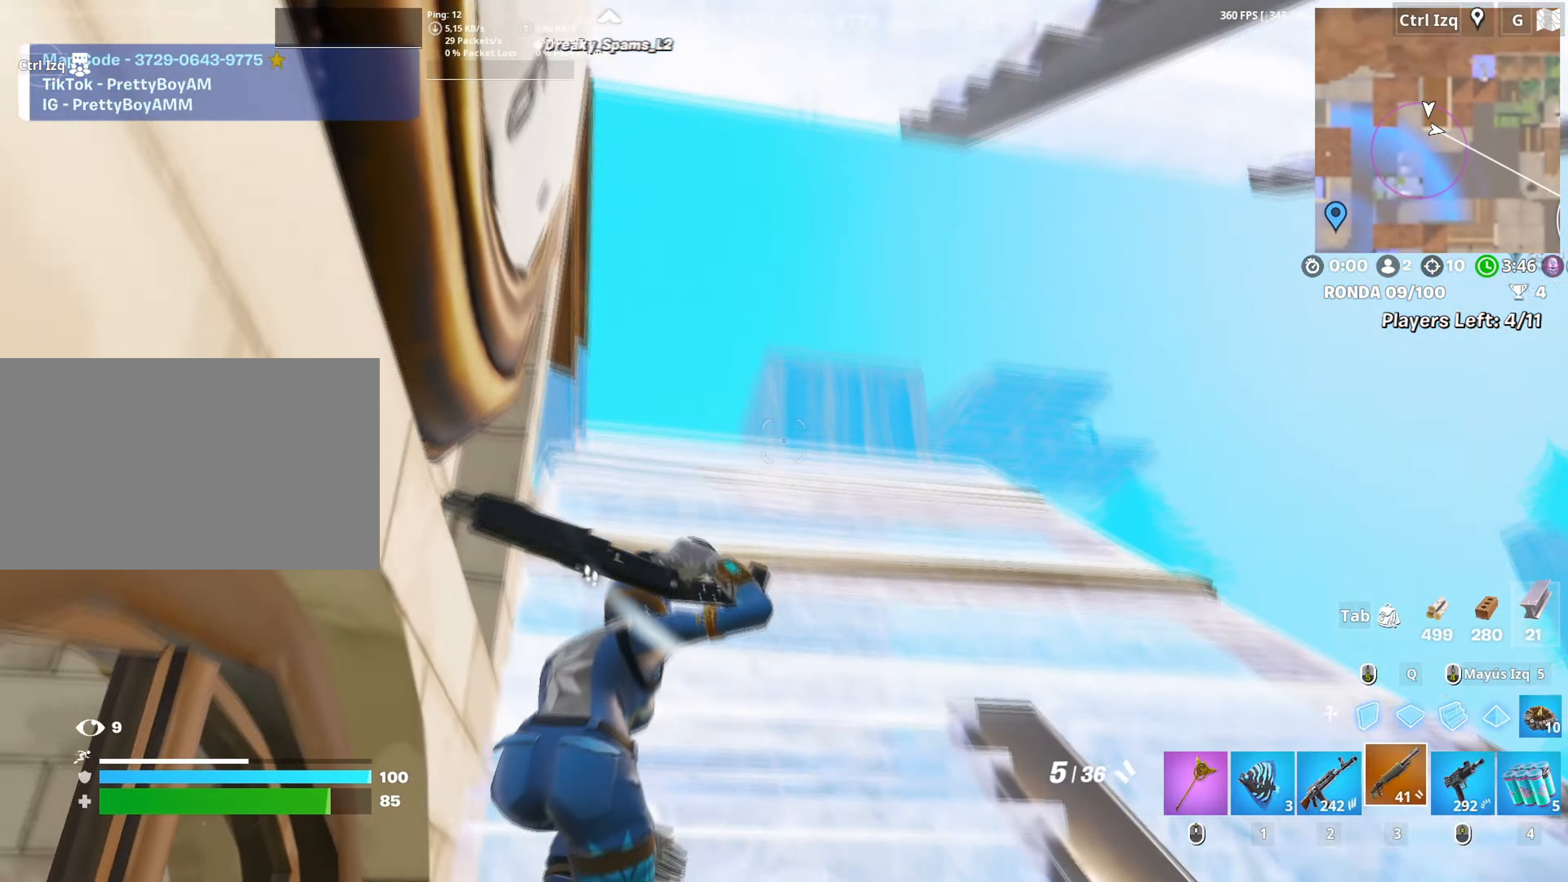
{"keys": ["w"], "mouse": [], "events": [[117, "v", "down"], [184, "v", "up"]]}
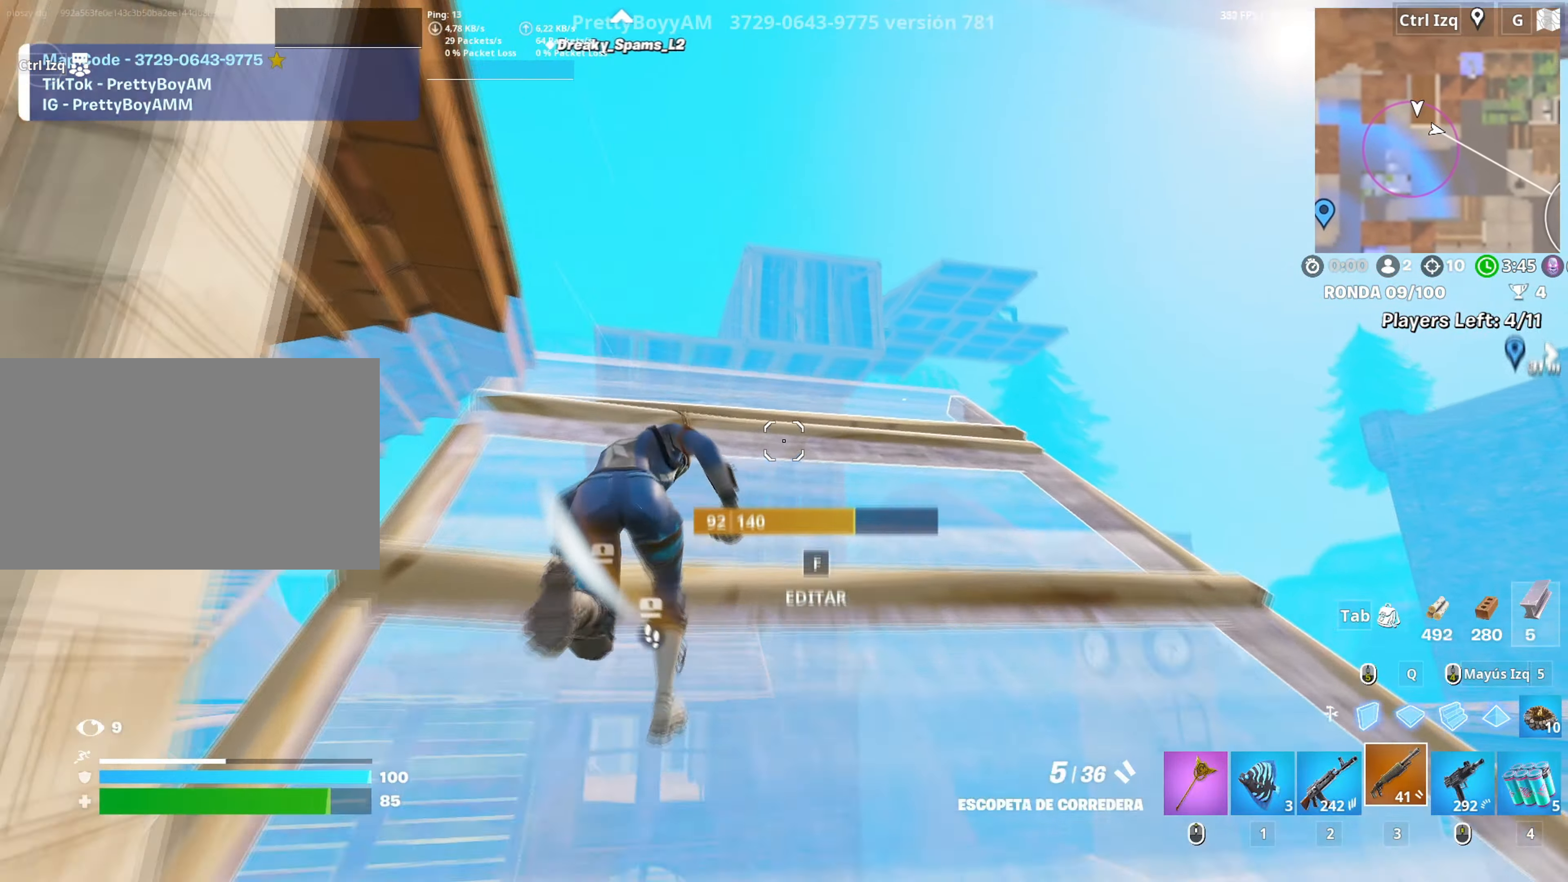
{"keys": [], "mouse": [], "events": [[417, "w", "up"]]}
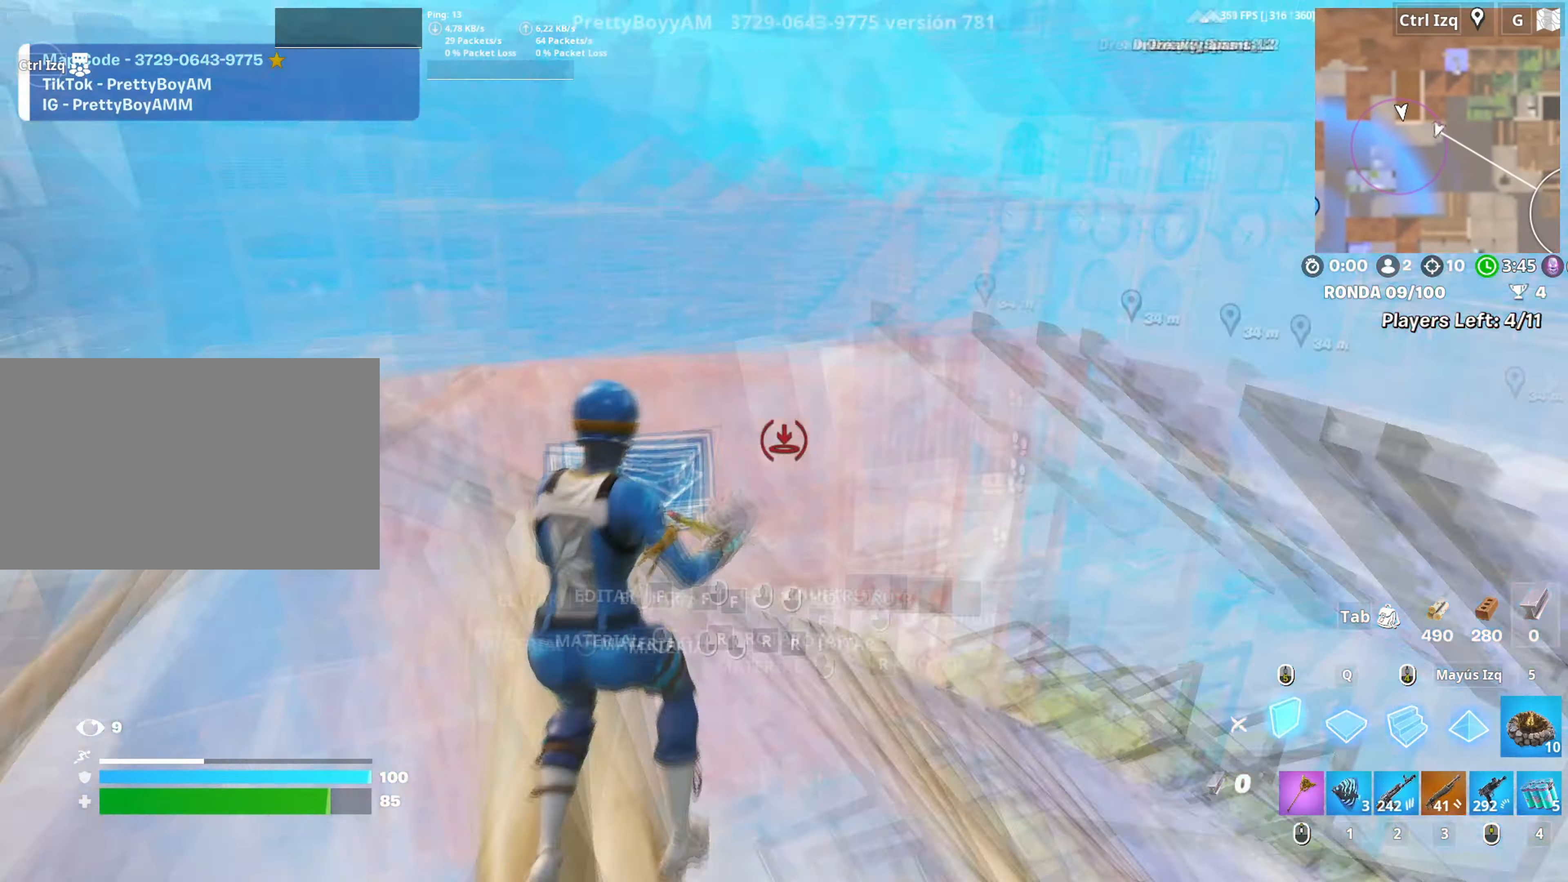
{"keys": ["a", "w"], "mouse": ["left"], "events": [[17, "mouse_left", "down"], [67, "space", "down"], [100, "w", "down"], [150, "q", "down"], [150, "space", "up"], [250, "q", "up"], [384, "a", "down"]]}
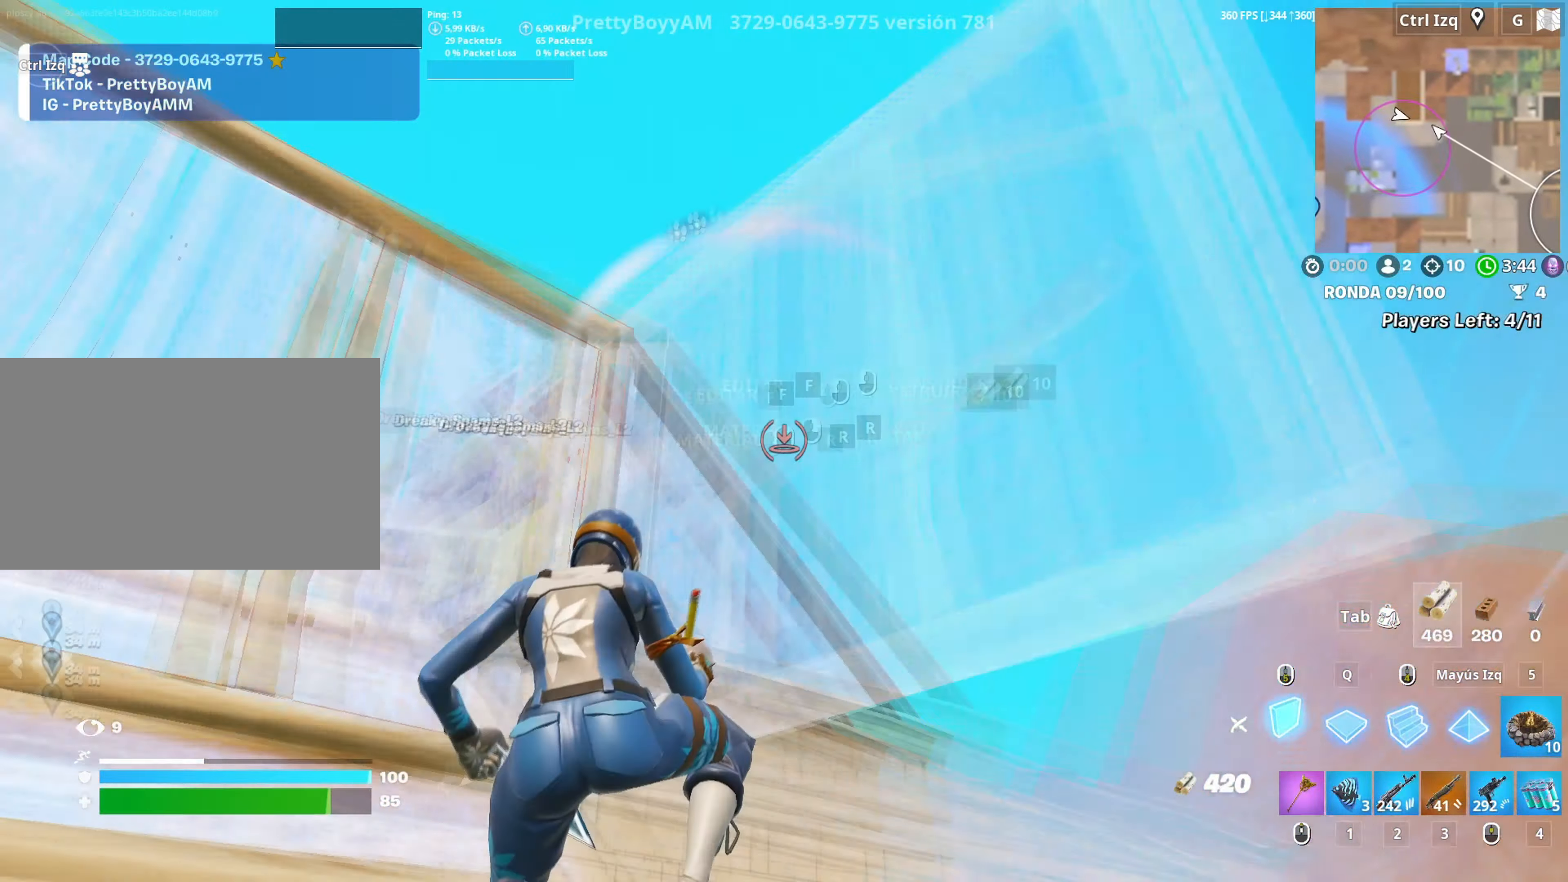
{"keys": ["q", "w"], "mouse": ["left"], "events": [[34, "3", "down"], [84, "3", "up"], [117, "a", "up"], [117, "mouse_left", "up"], [300, "f", "down"], [350, "f", "up"], [350, "mouse_left", "down"], [450, "f", "down"], [450, "mouse_left", "up"], [500, "f", "up"], [500, "mouse_left", "down"], [500, "q", "down"]]}
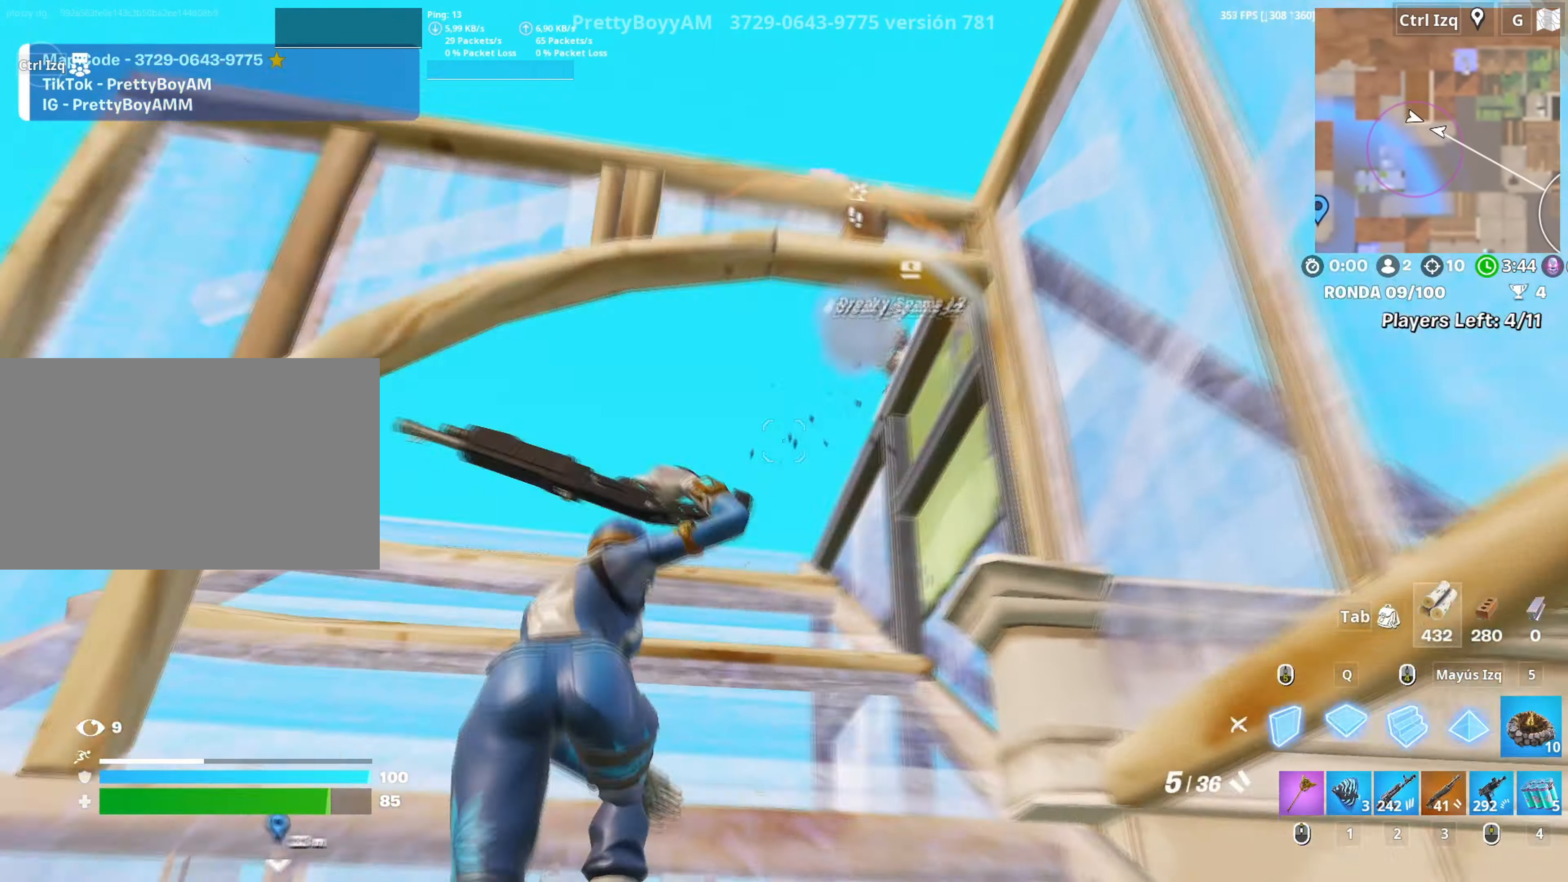
{"keys": ["w"], "mouse": [], "events": [[84, "shift", "down"], [100, "q", "up"], [184, "3", "down"], [184, "shift", "up"], [200, "mouse_left", "up"], [234, "3", "up"], [284, "a", "down"], [284, "f", "down"], [334, "f", "up"], [334, "mouse_left", "down"], [417, "a", "up"], [417, "f", "down"], [417, "mouse_left", "up"], [467, "f", "up"]]}